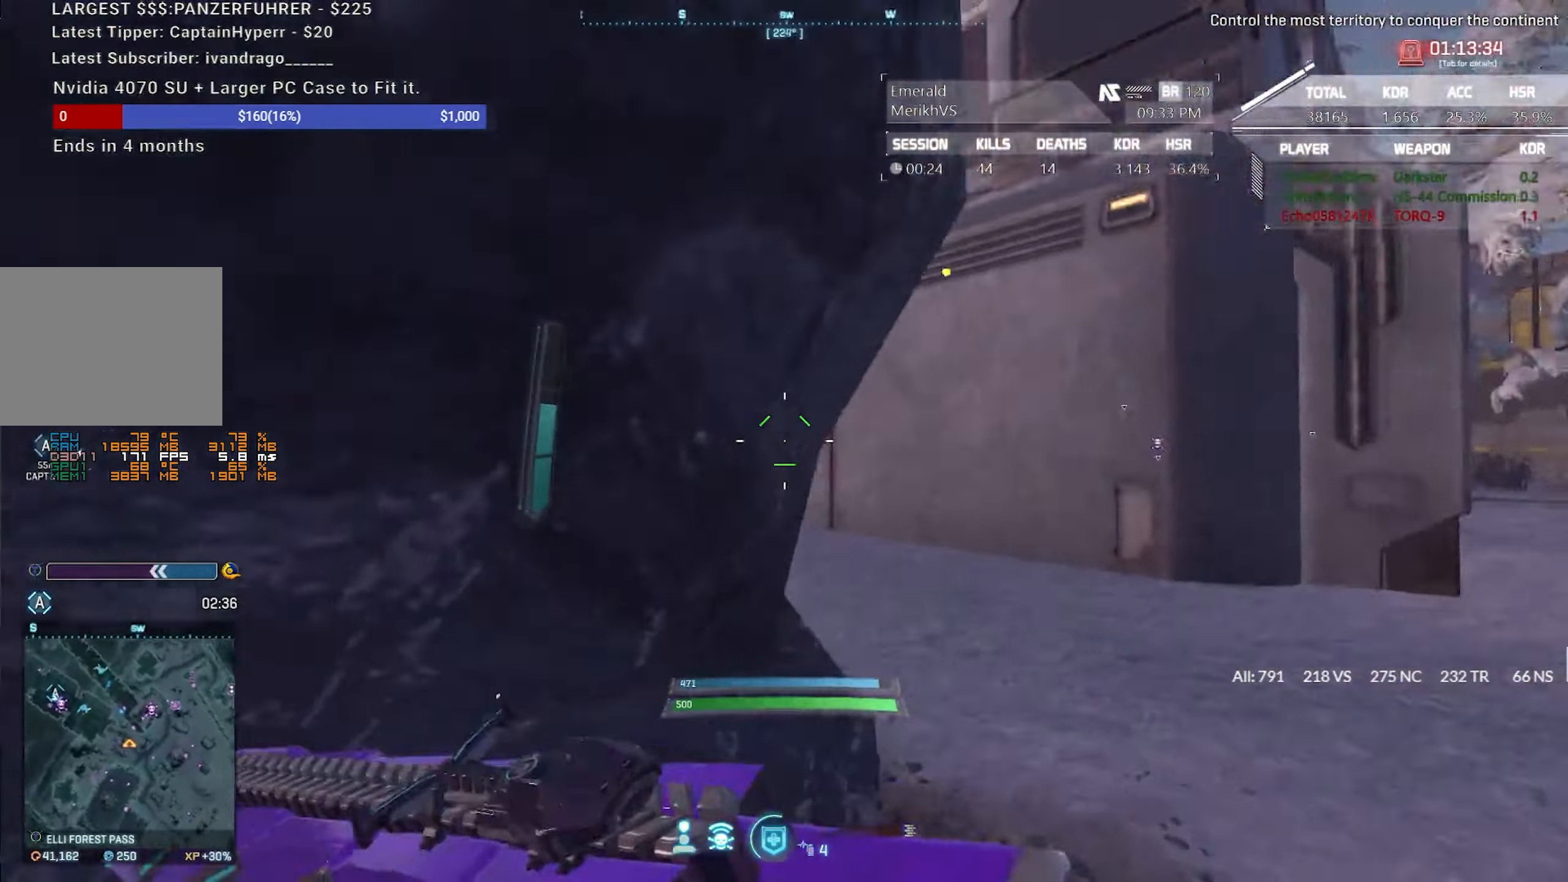
Gameplay with keyboard and mouse; each line is a JSON object with the keys and mouse buttons held at the frame after it. "events" lists presses ("down") and releases ("up") of "1", "2", "3", "4", "5", "a", "alt", "c", "caps_lock", "ctrl", "d", "e", "escape", "f", "f1", "f2", "f3", "f4", "g", "q", "r", "s", "shift", "space", "t", "tab", "tilde", "v", "w", "x", "z", "mouse_left", "mouse_wheel" and "mouse_right" between this image and that frame as [ms after this image, input, new state], when the widget could be followed in between. "mouse_left", "mouse_wheel", "mouse_right" = the "left", "wheel", "right" buttons of the "mouse" list. No other keys are recorded. "wheel" means that the mouse wheel is clicked or scrolled. Not read: mouse_move.
{"keys": ["a"], "mouse": ["right"], "events": [[100, "w", "up"], [383, "a", "down"], [383, "d", "up"], [417, "mouse_right", "down"]]}
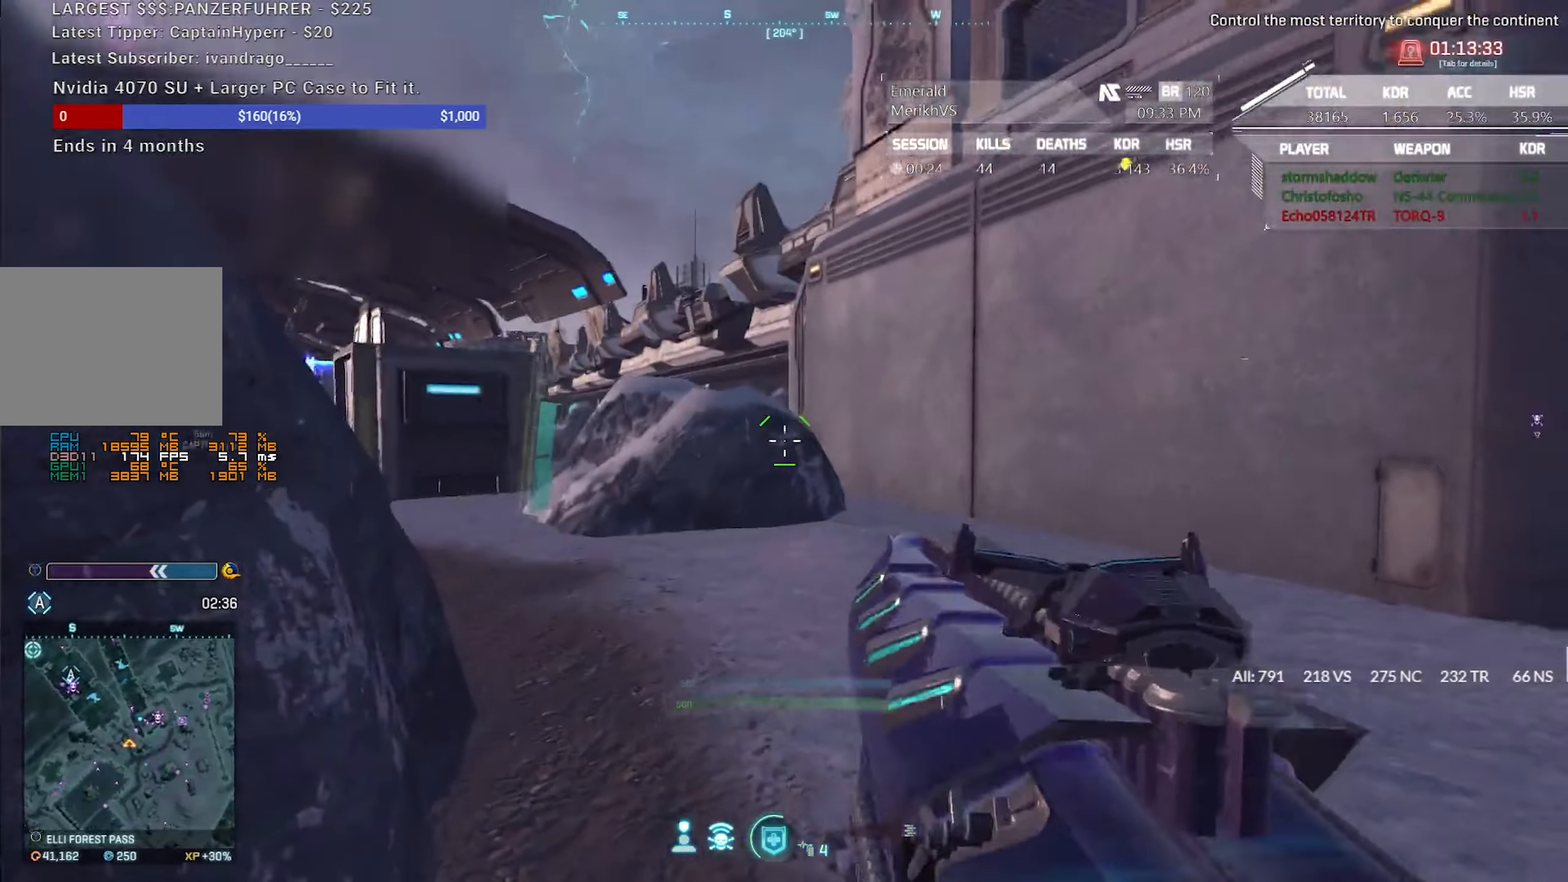
{"keys": ["d"], "mouse": [], "events": [[117, "a", "up"], [117, "d", "down"], [117, "mouse_right", "up"]]}
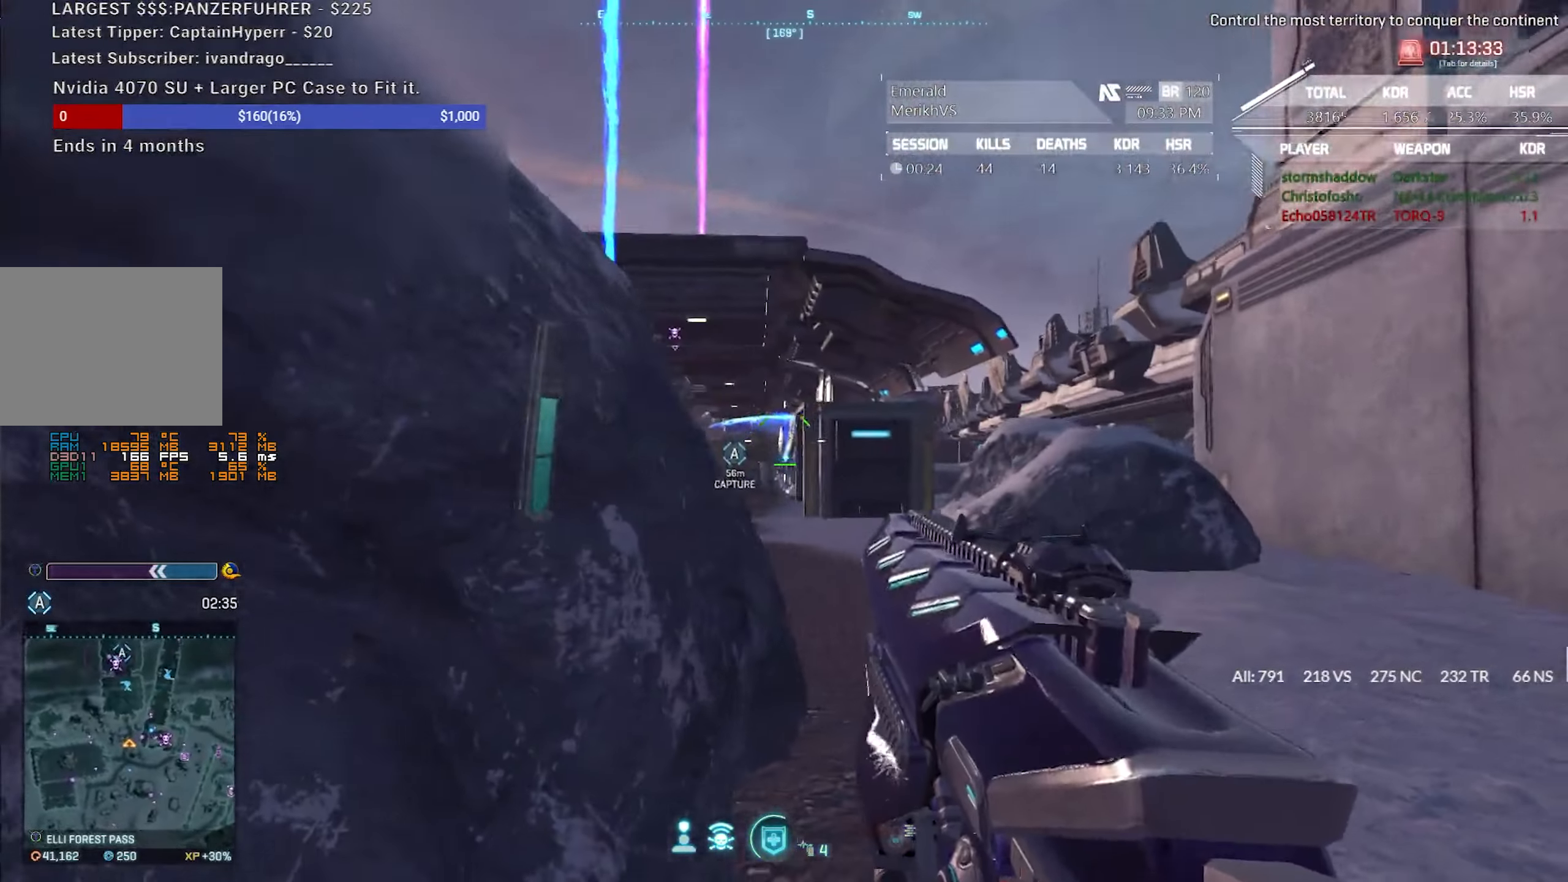
{"keys": ["d"], "mouse": ["right"], "events": [[83, "mouse_right", "down"]]}
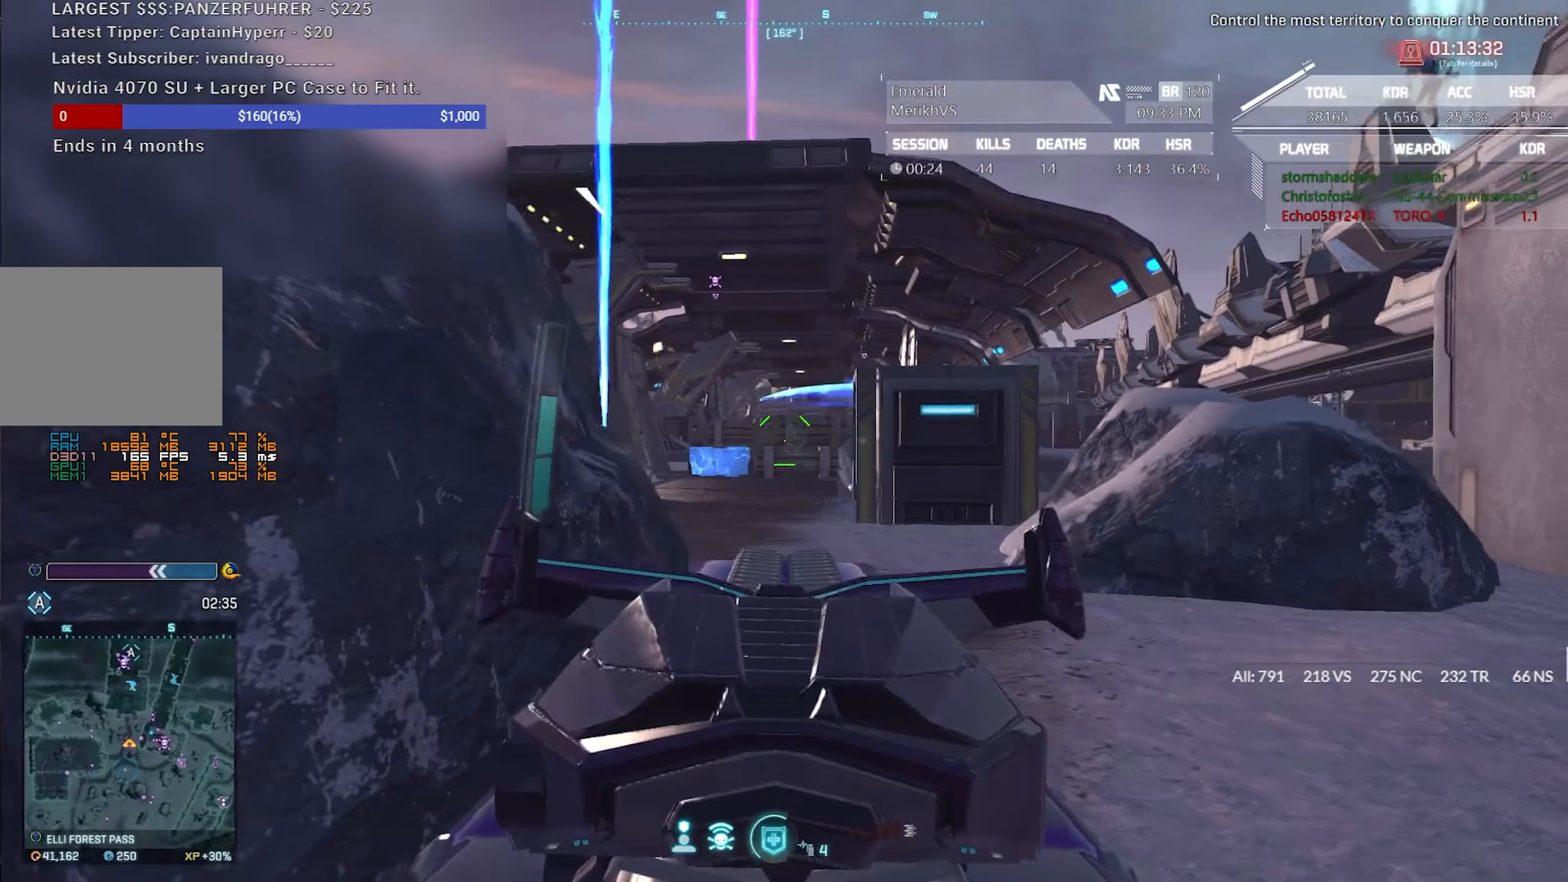
{"keys": ["d"], "mouse": [], "events": [[183, "mouse_right", "up"]]}
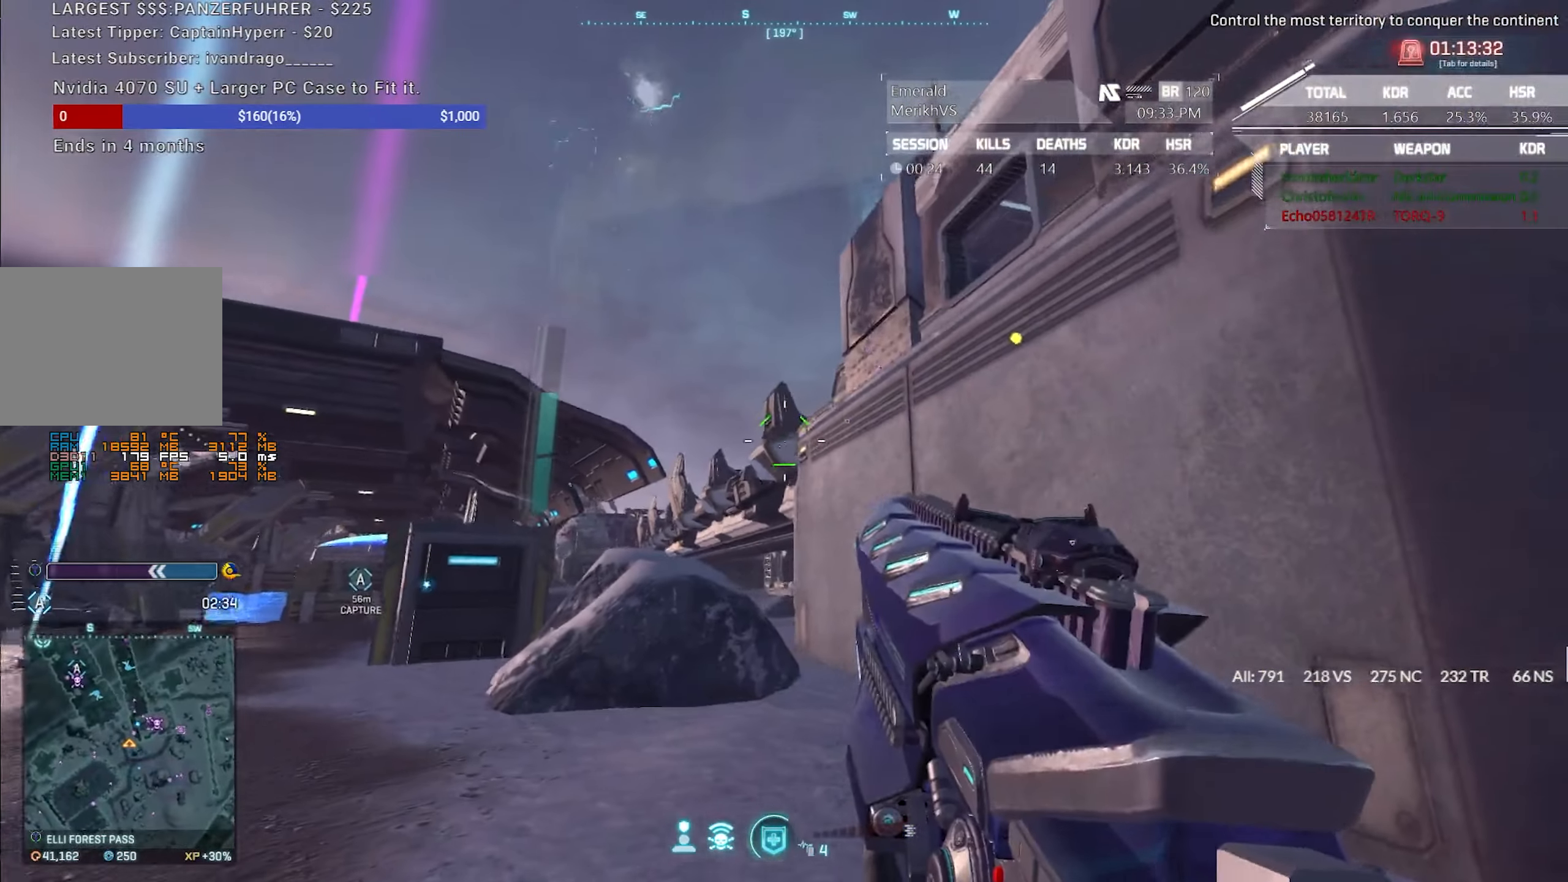
{"keys": ["d", "shift", "w"], "mouse": [], "events": [[17, "a", "down"], [67, "d", "up"], [117, "d", "down"], [167, "a", "up"], [200, "w", "down"], [250, "shift", "down"]]}
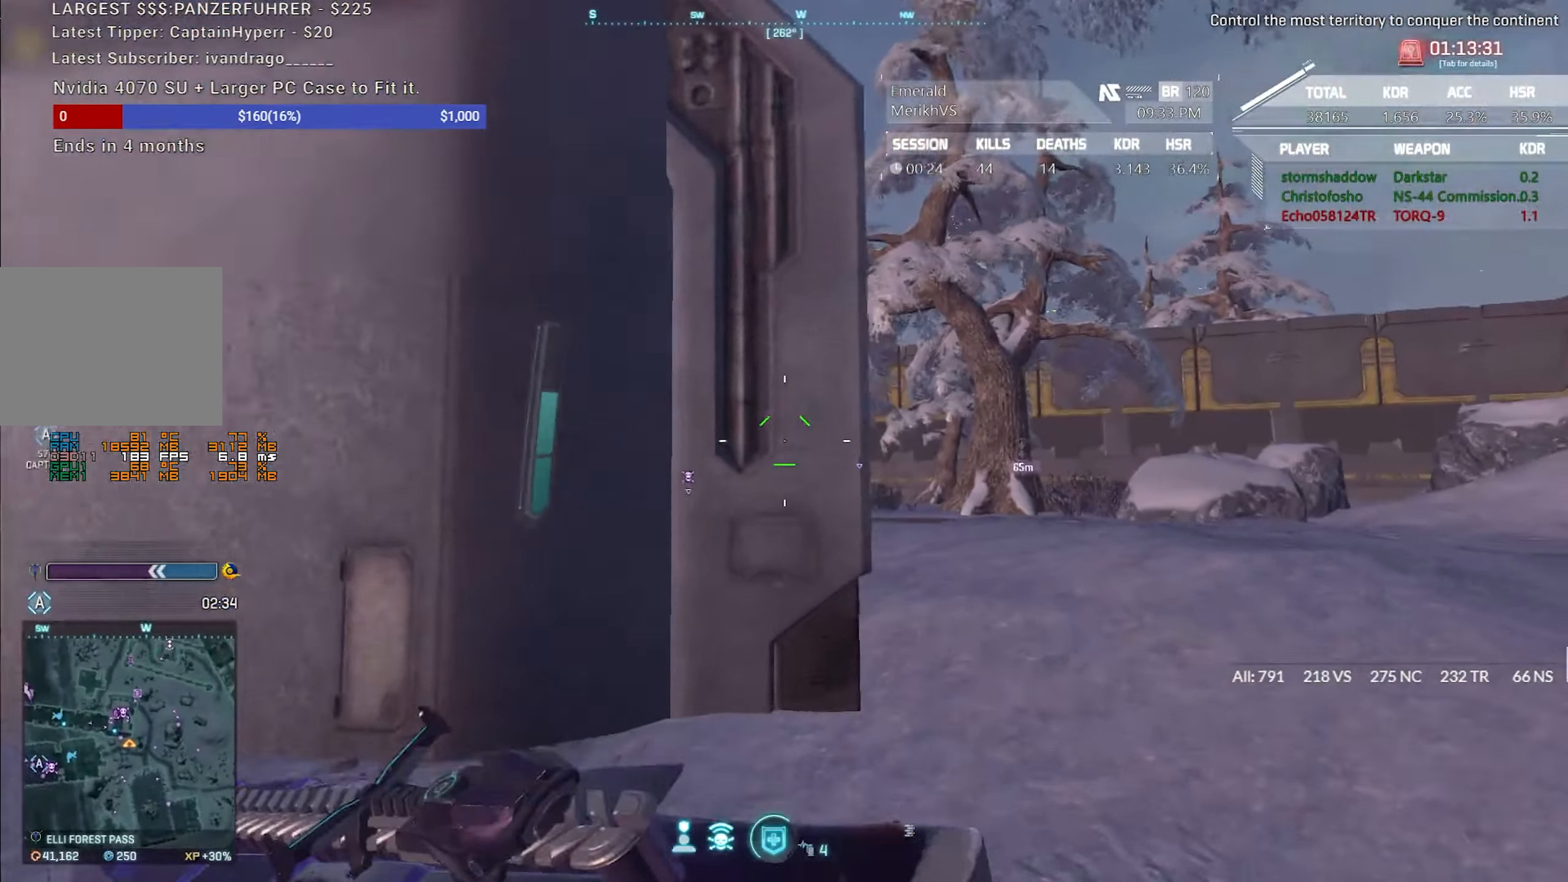
{"keys": ["r", "shift", "w"], "mouse": [], "events": [[367, "d", "up"], [500, "r", "down"]]}
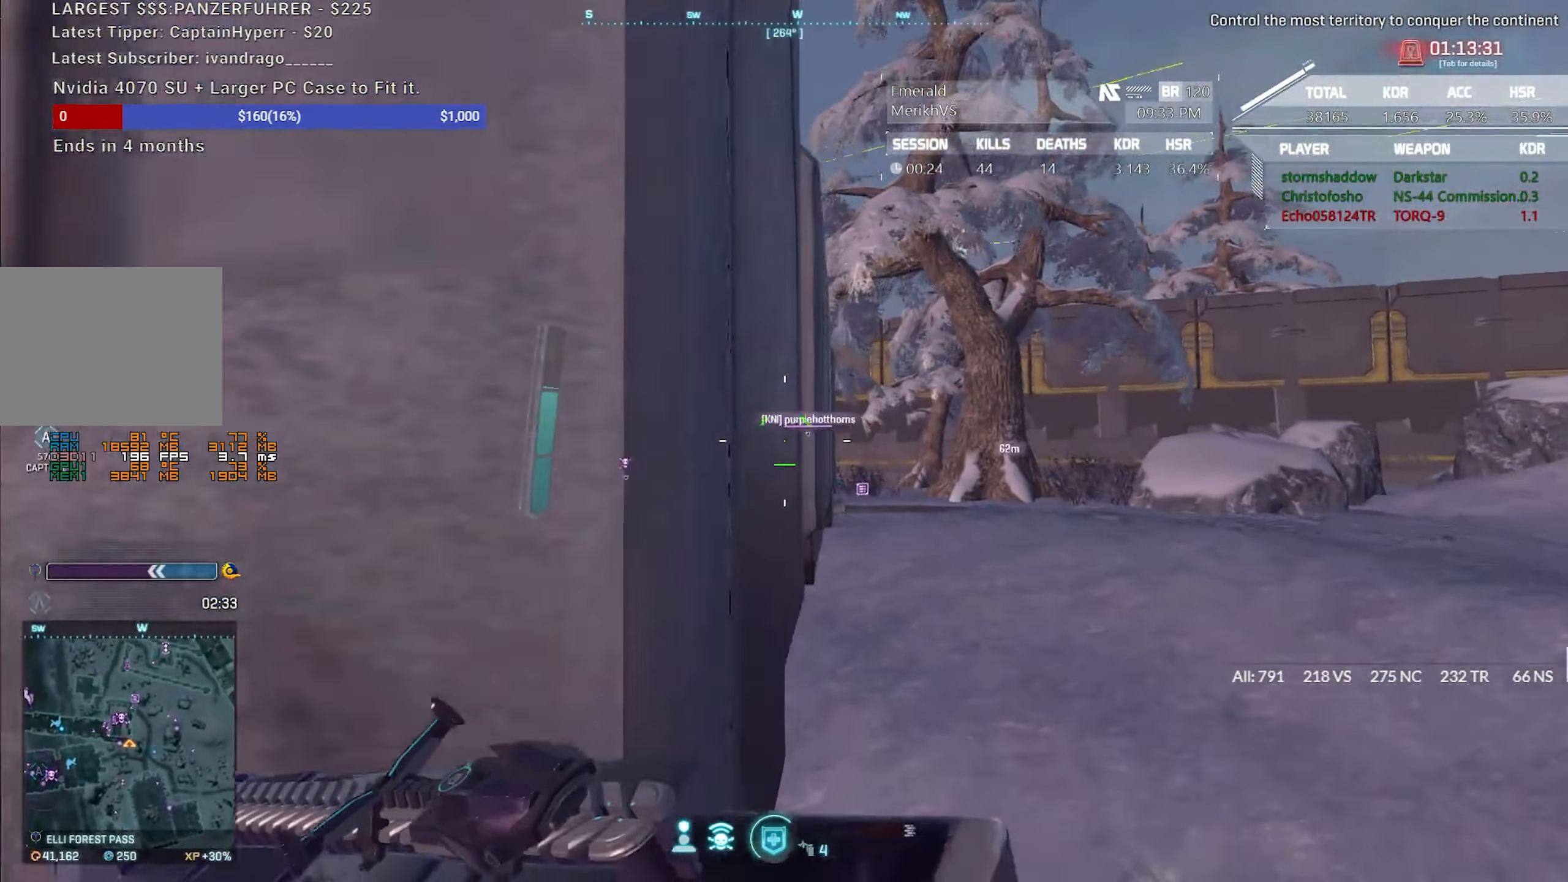
{"keys": ["shift", "w"], "mouse": [], "events": [[150, "r", "up"], [333, "d", "down"], [467, "d", "up"]]}
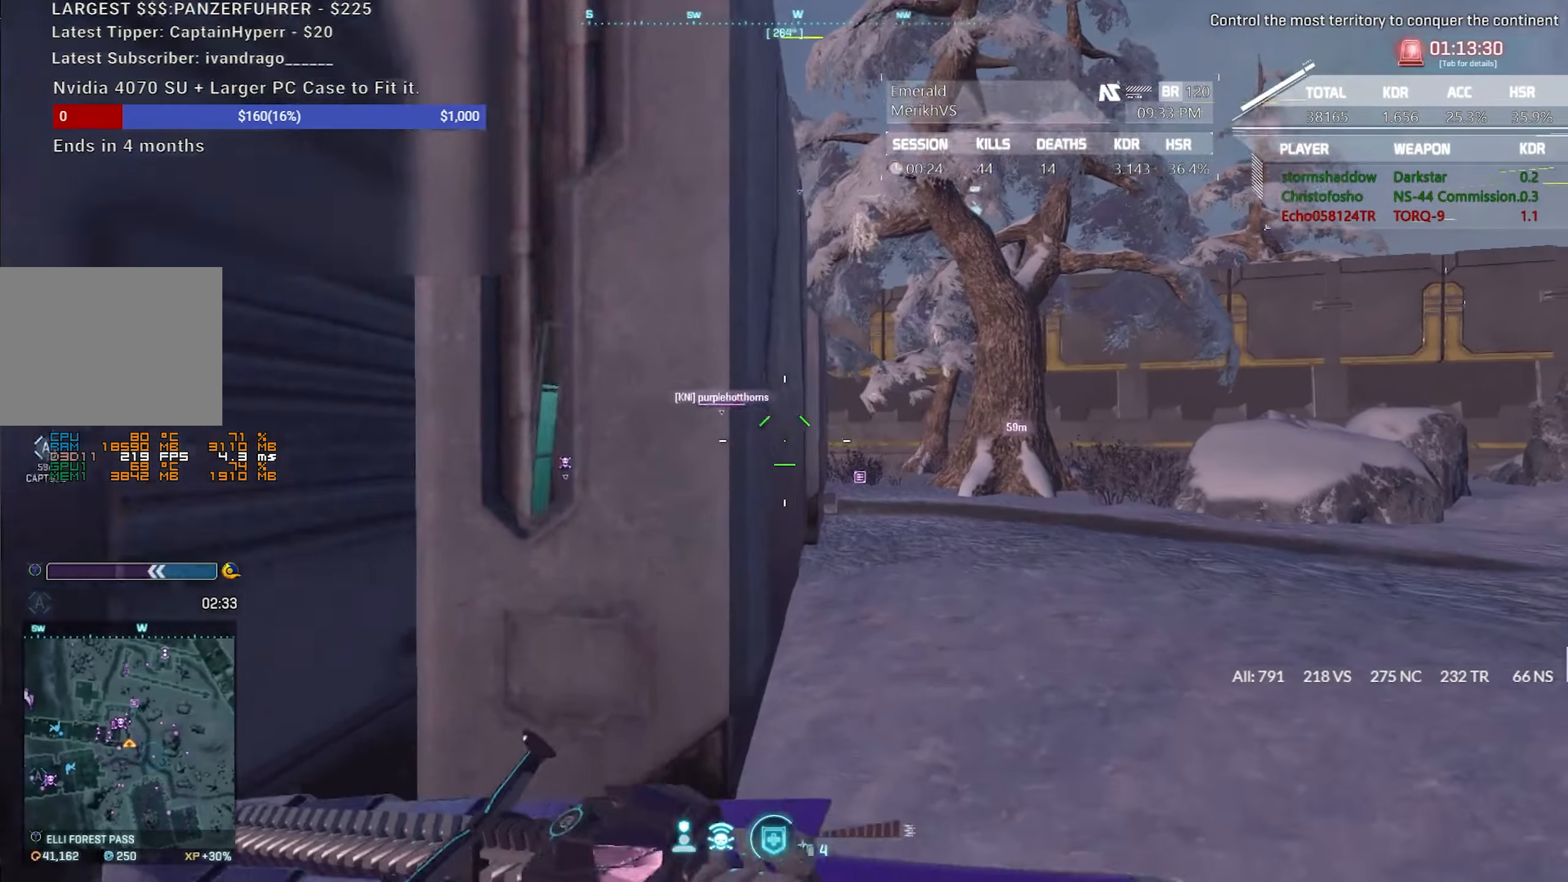
{"keys": ["d", "shift", "w"], "mouse": [], "events": [[117, "d", "down"]]}
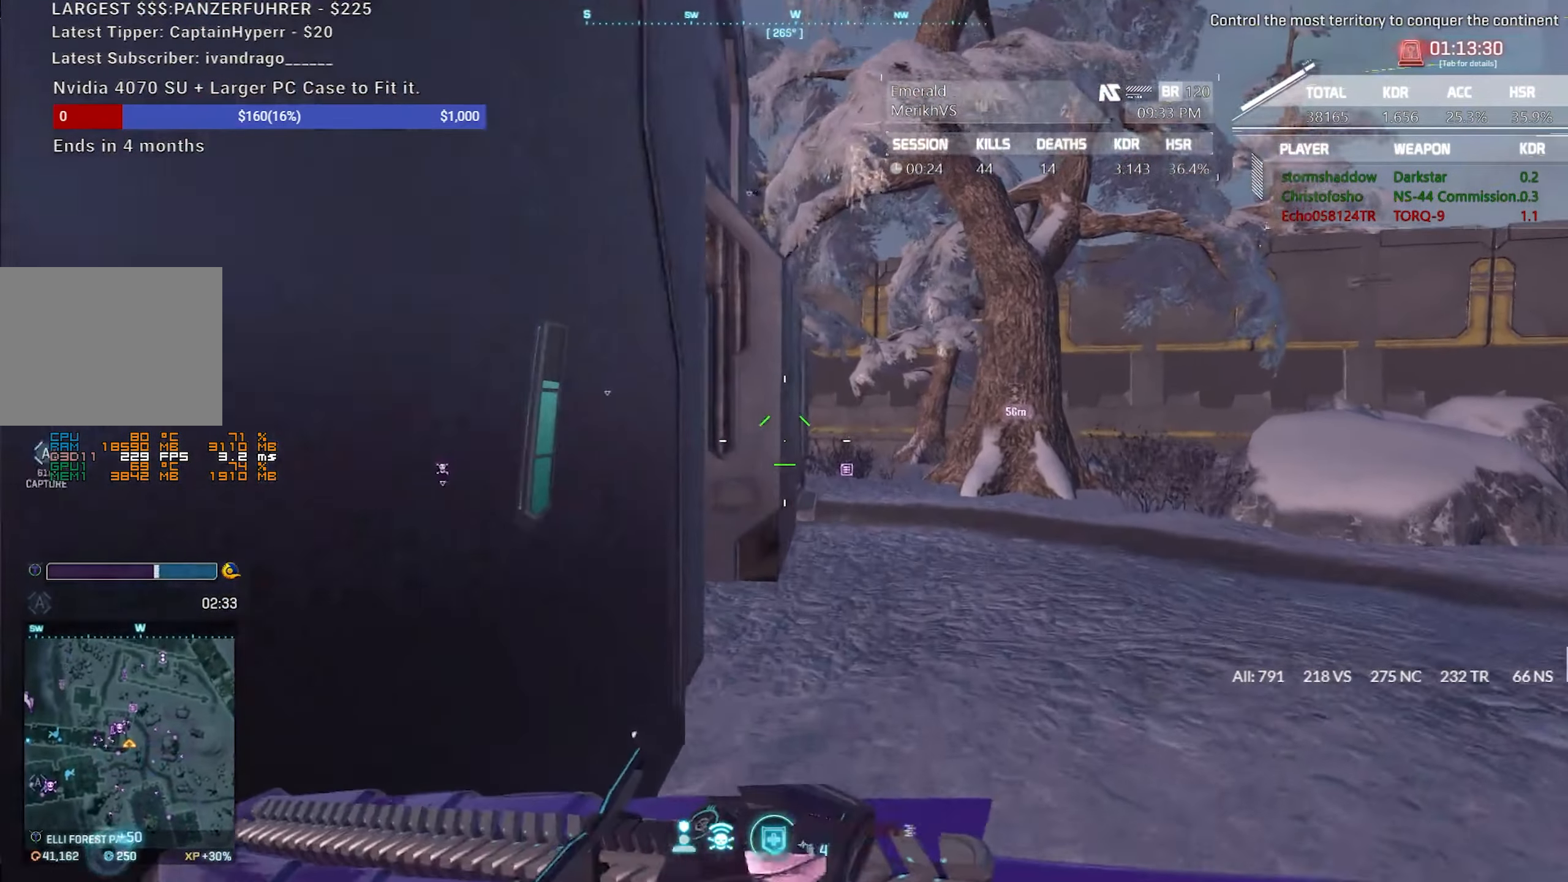
{"keys": ["d", "shift", "w"], "mouse": [], "events": []}
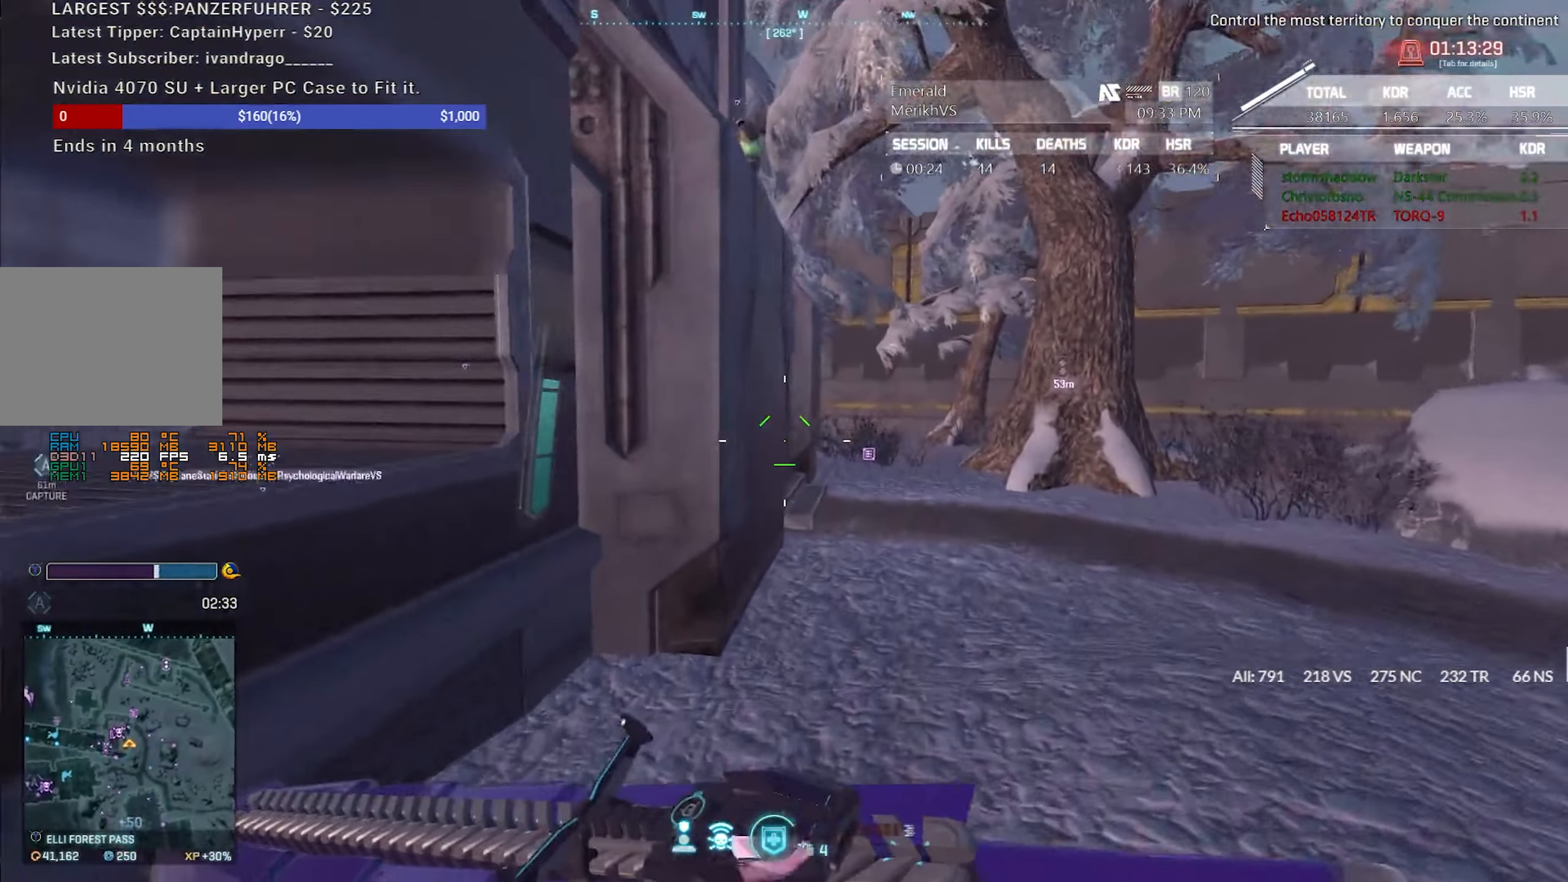
{"keys": ["d", "shift", "w"], "mouse": [], "events": []}
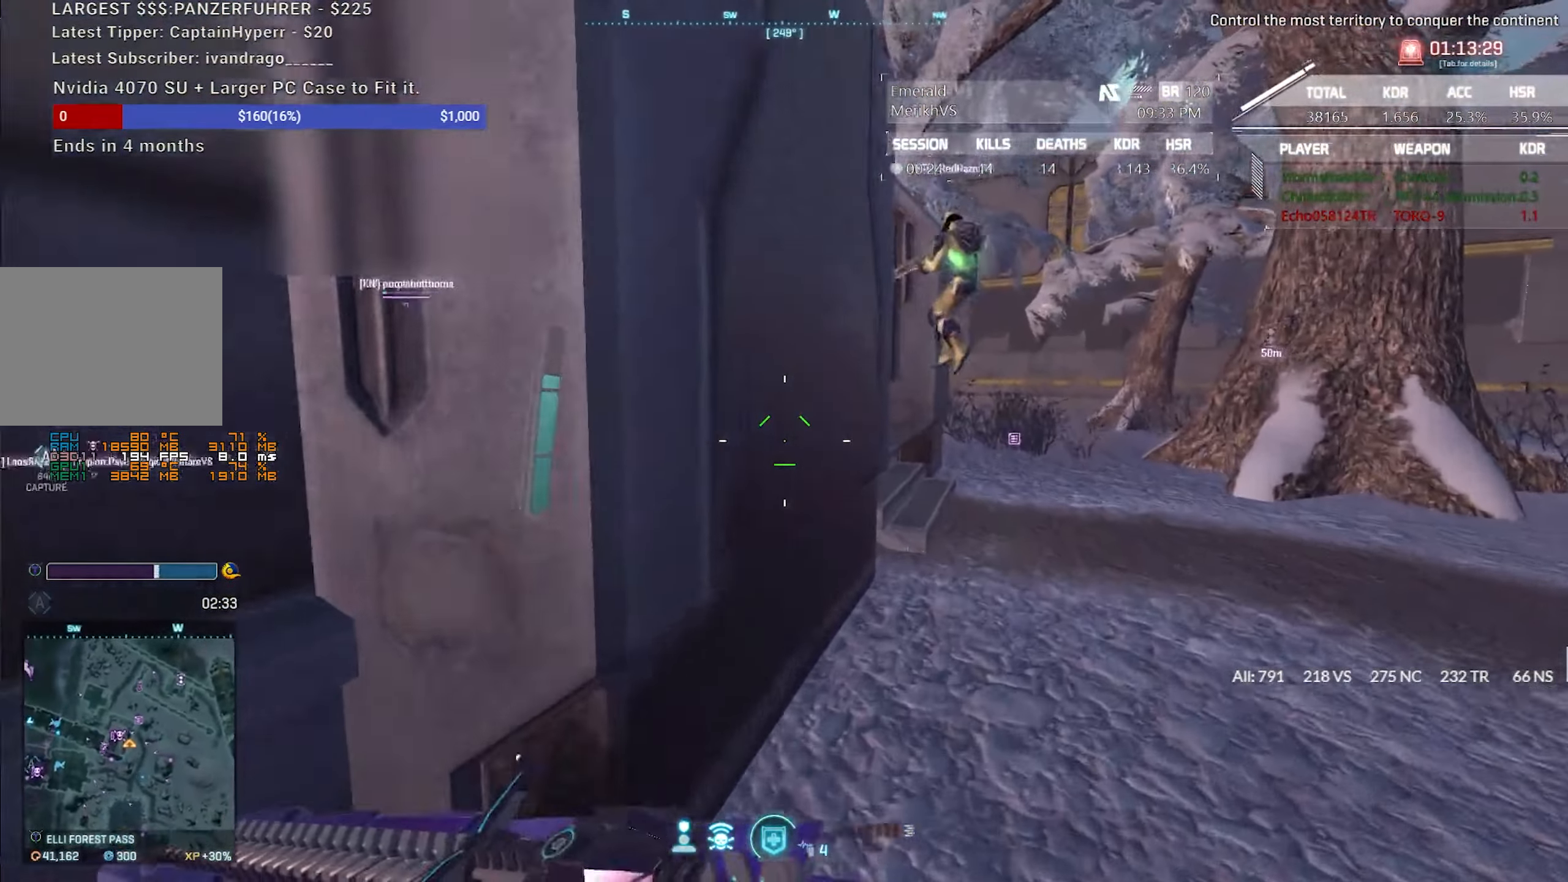
{"keys": ["d", "shift", "w"], "mouse": [], "events": []}
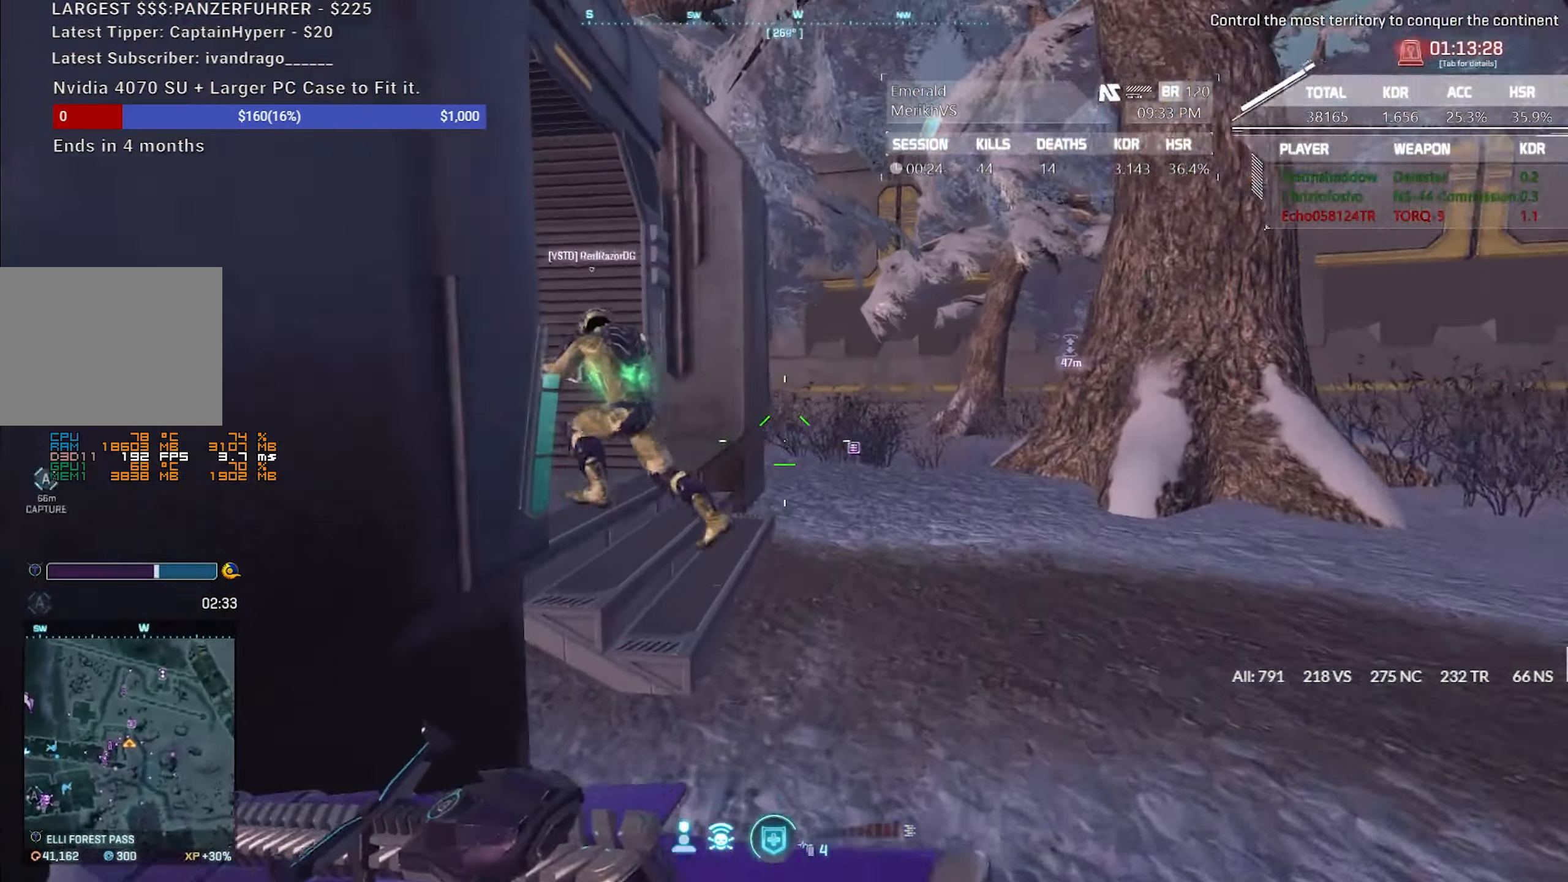
{"keys": ["shift", "w"], "mouse": [], "events": [[450, "d", "up"]]}
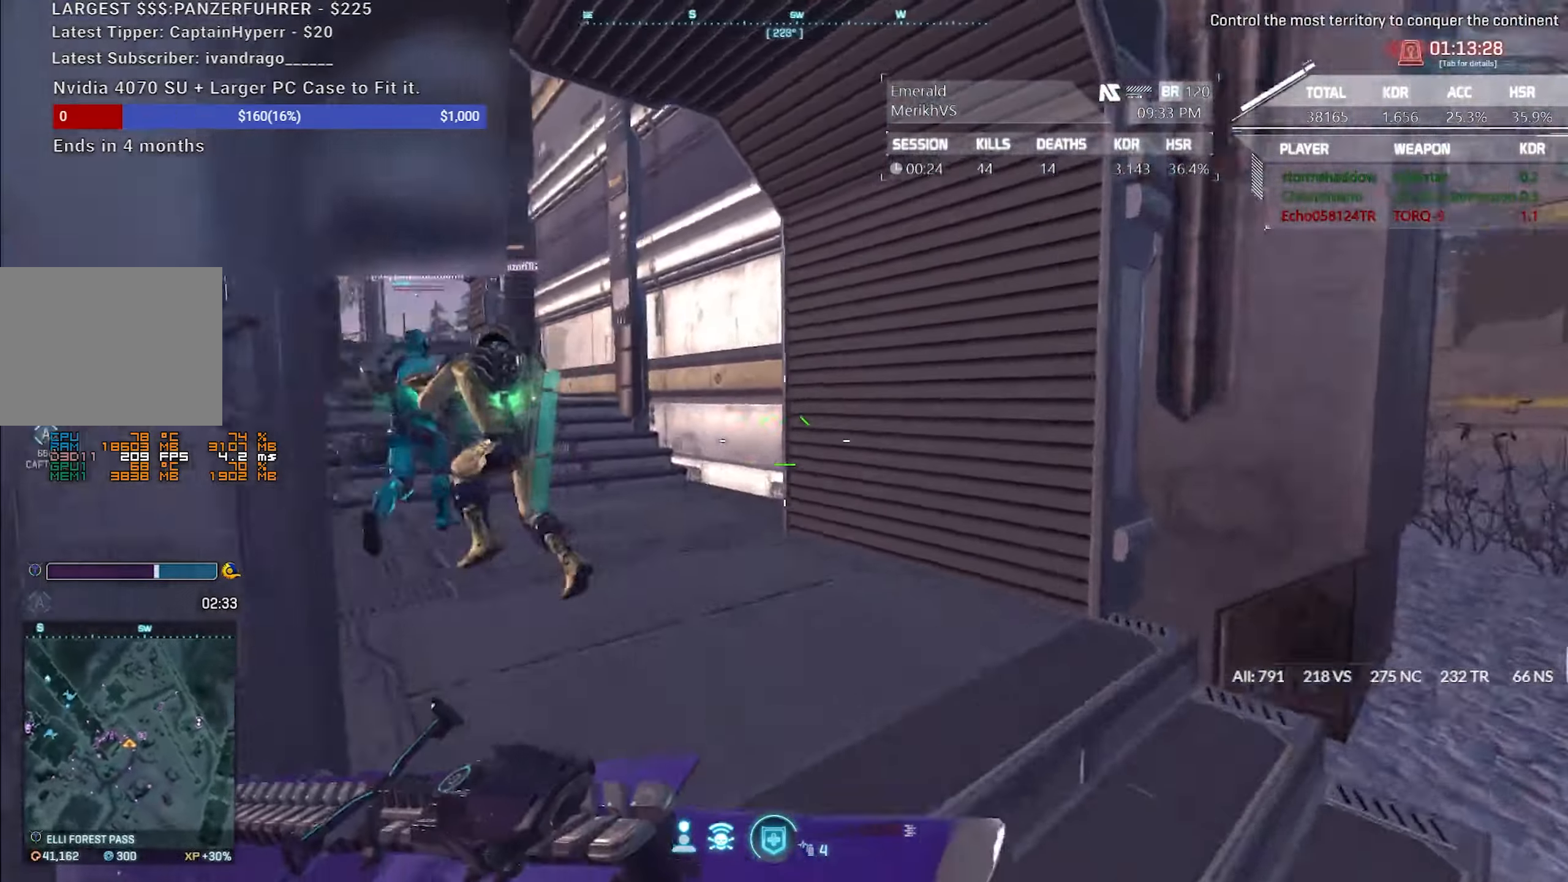
{"keys": ["shift", "w"], "mouse": [], "events": []}
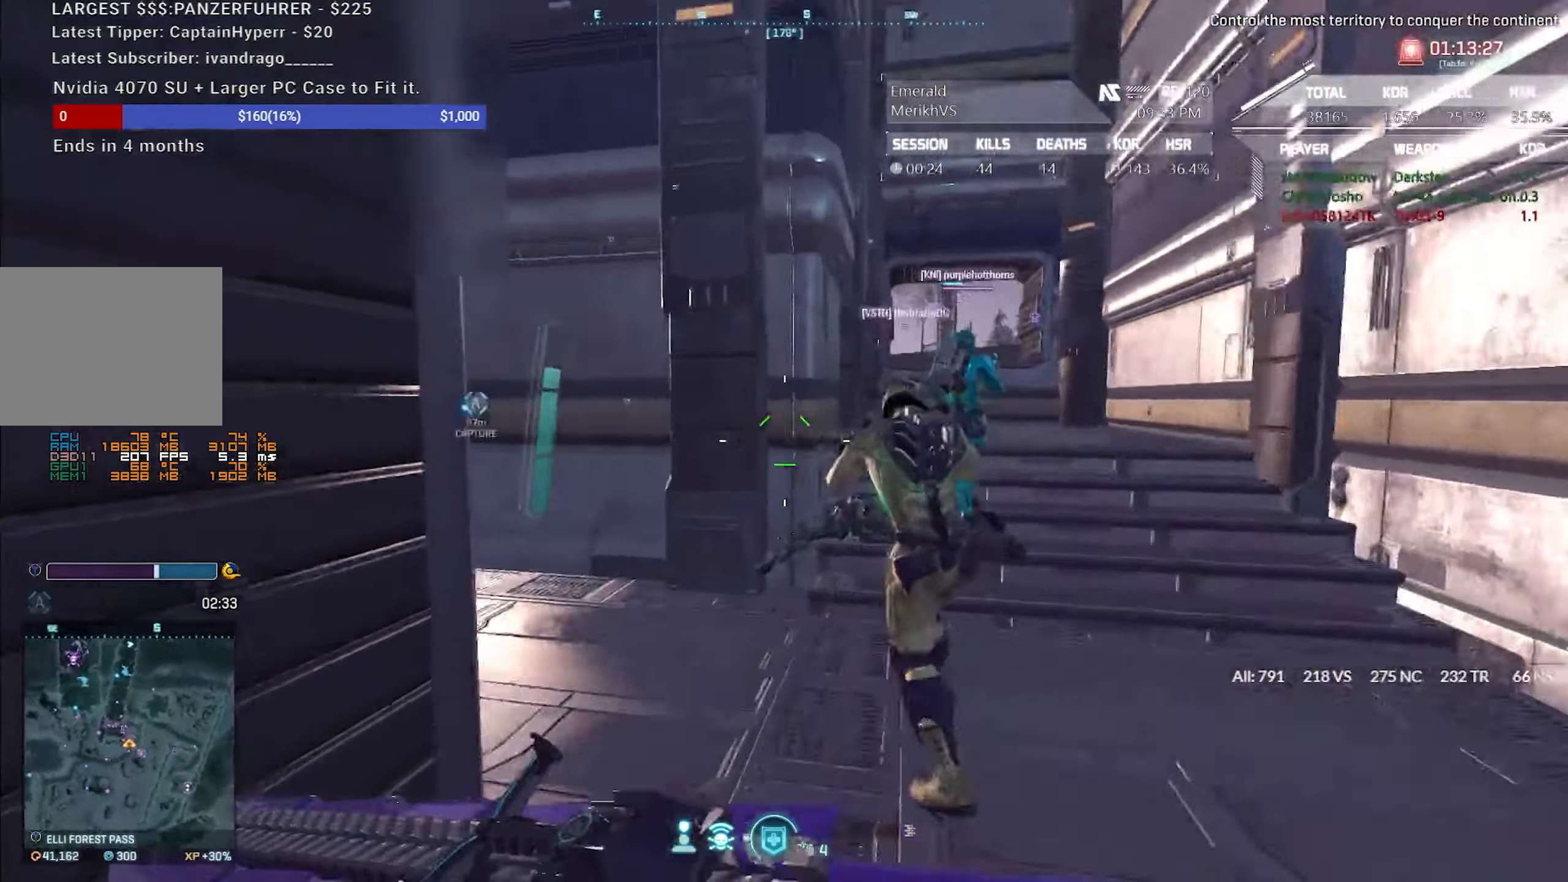
{"keys": ["shift", "w"], "mouse": [], "events": [[433, "a", "down"], [483, "a", "up"]]}
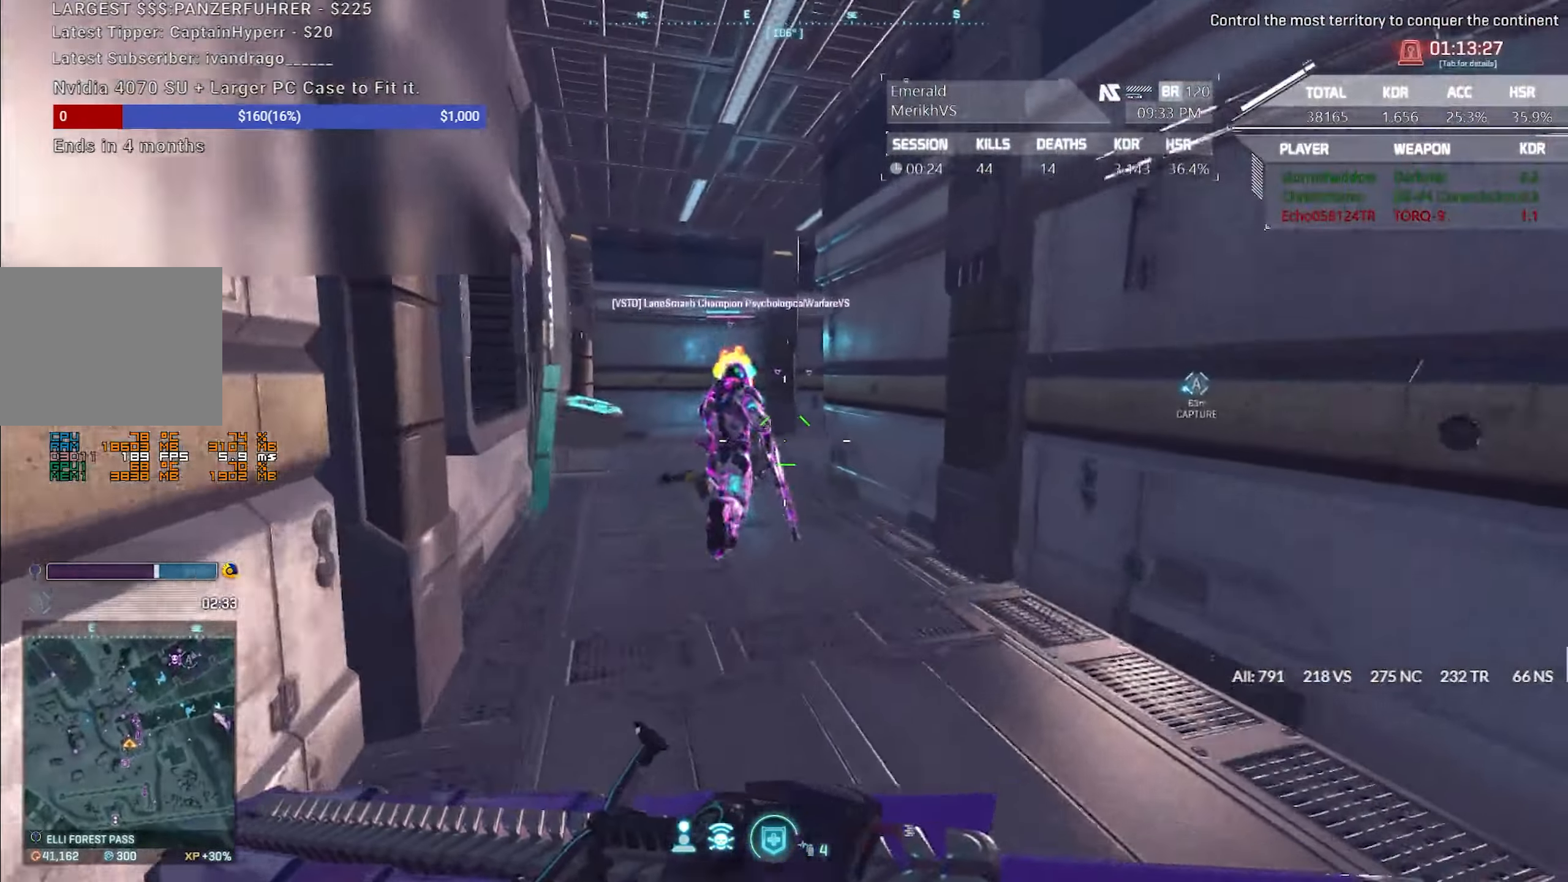
{"keys": ["shift", "w"], "mouse": [], "events": []}
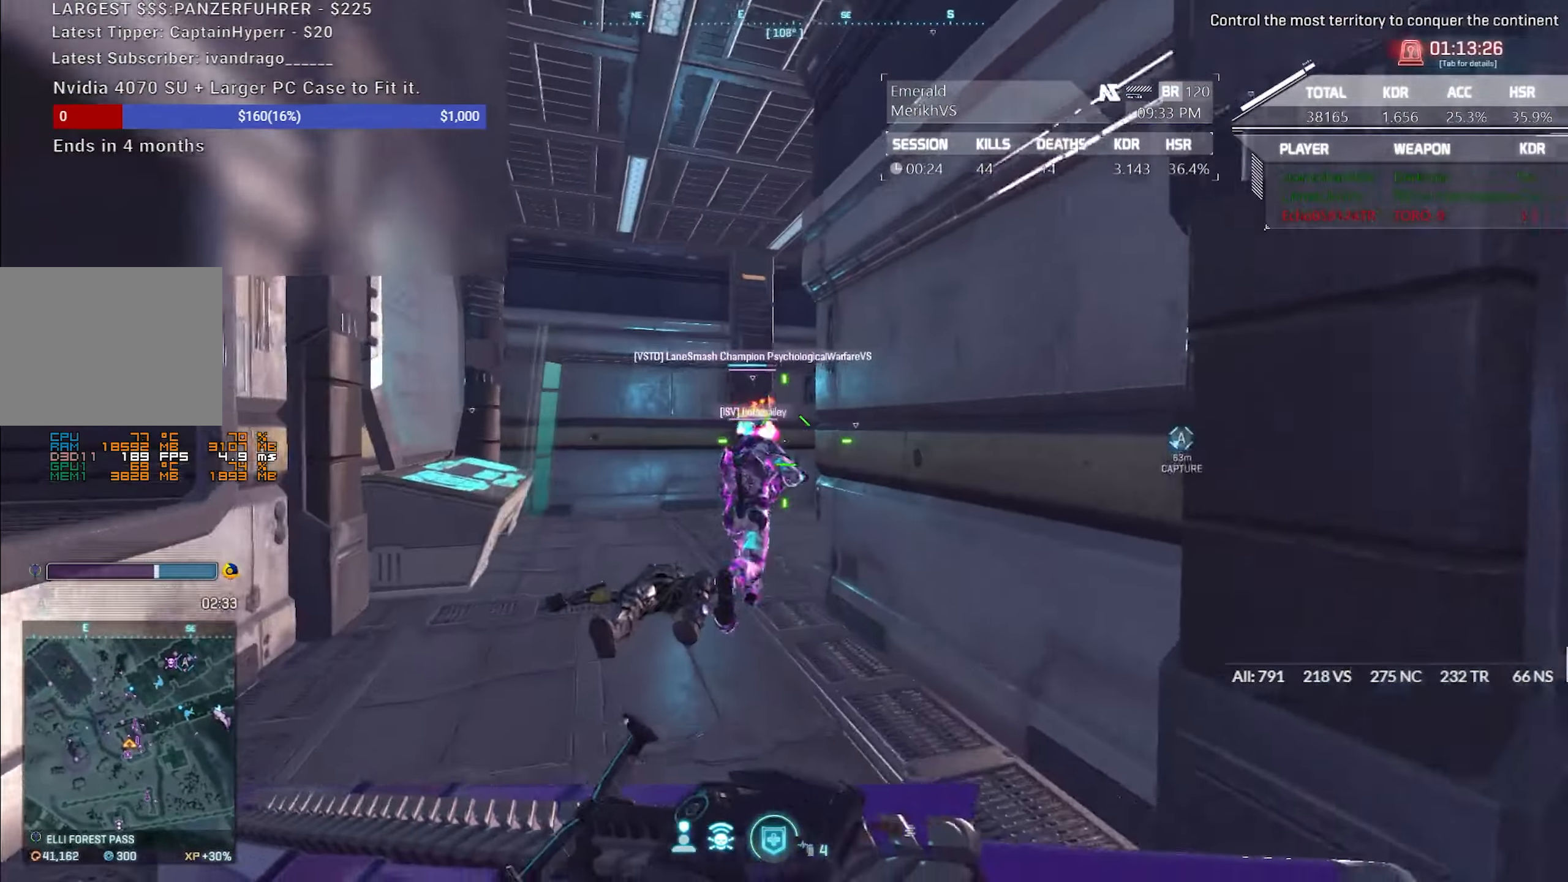
{"keys": ["a", "shift", "w"], "mouse": [], "events": [[100, "a", "down"]]}
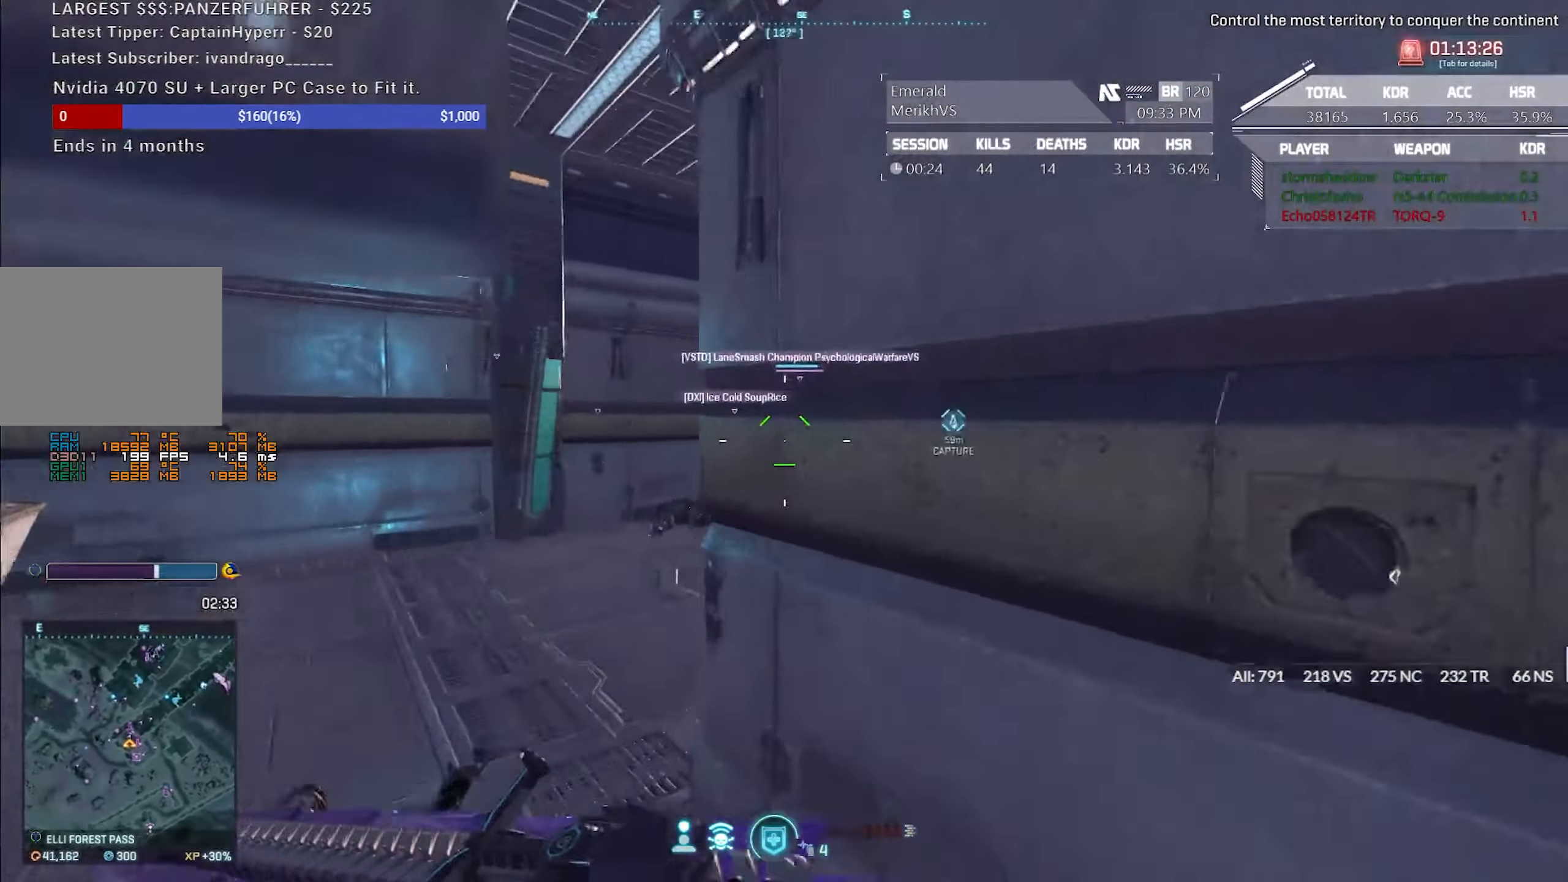
{"keys": ["a", "shift", "w"], "mouse": [], "events": []}
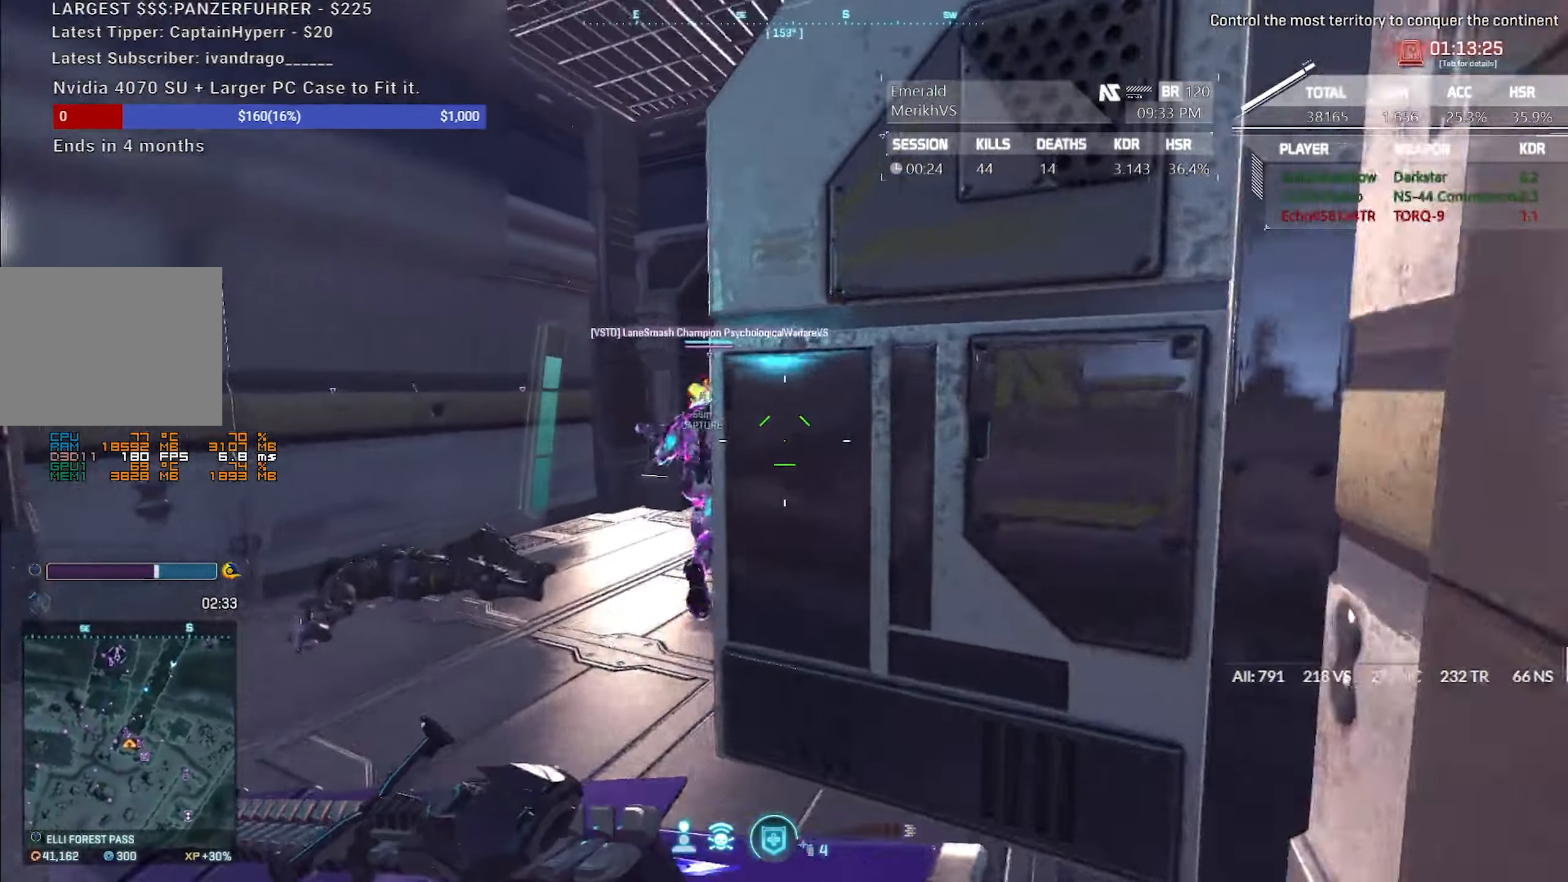
{"keys": ["d", "shift", "w"], "mouse": [], "events": [[317, "a", "up"], [450, "d", "down"]]}
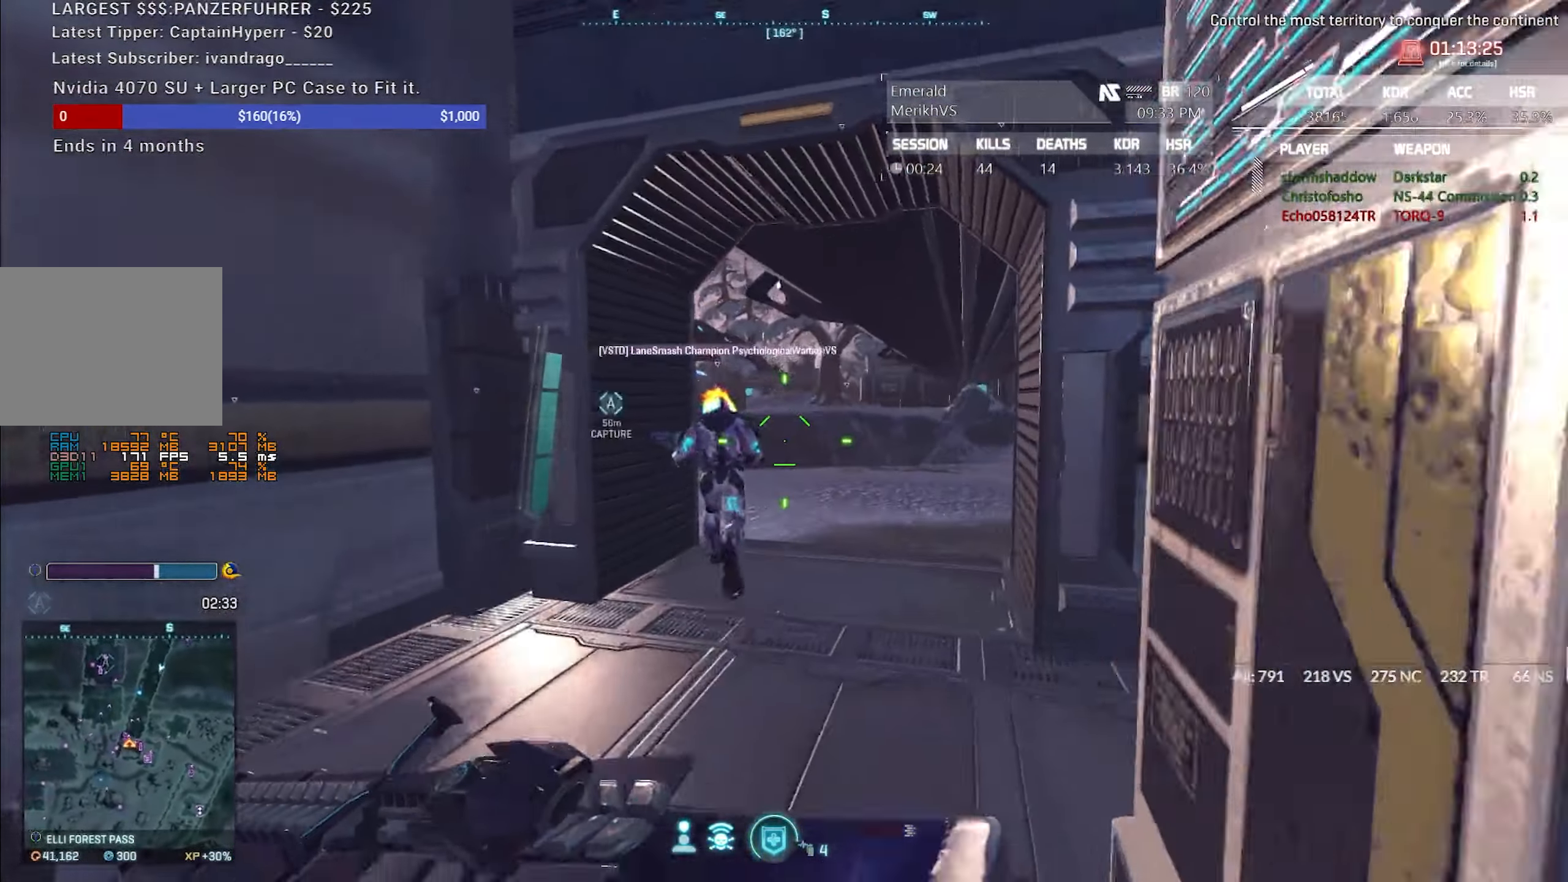
{"keys": ["d", "shift", "w"], "mouse": [], "events": []}
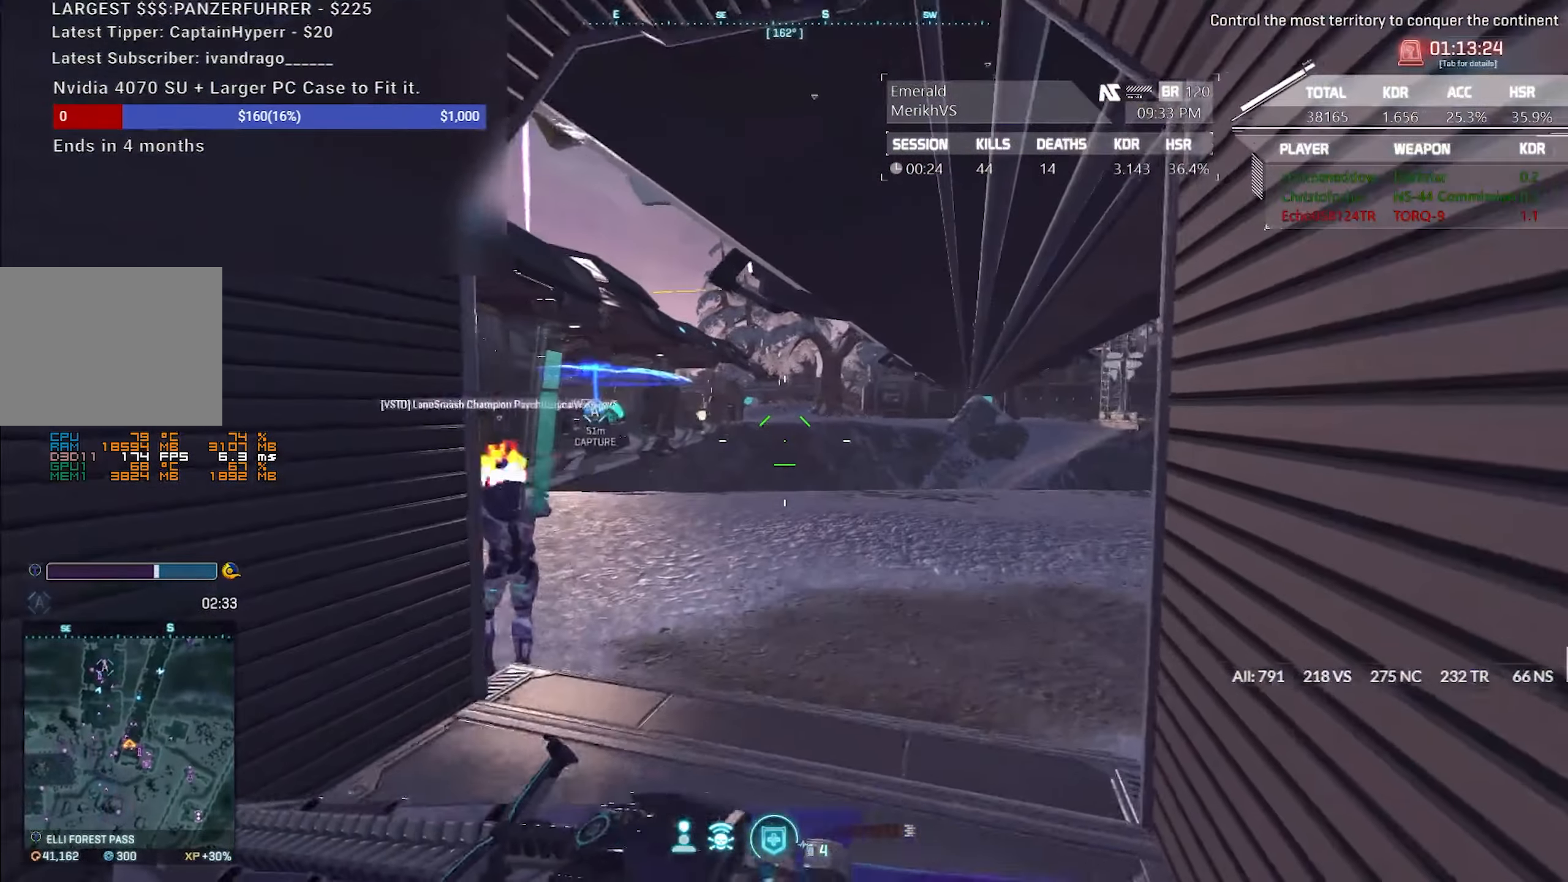
{"keys": ["shift", "w"], "mouse": [], "events": [[117, "d", "up"], [150, "a", "down"], [400, "a", "up"]]}
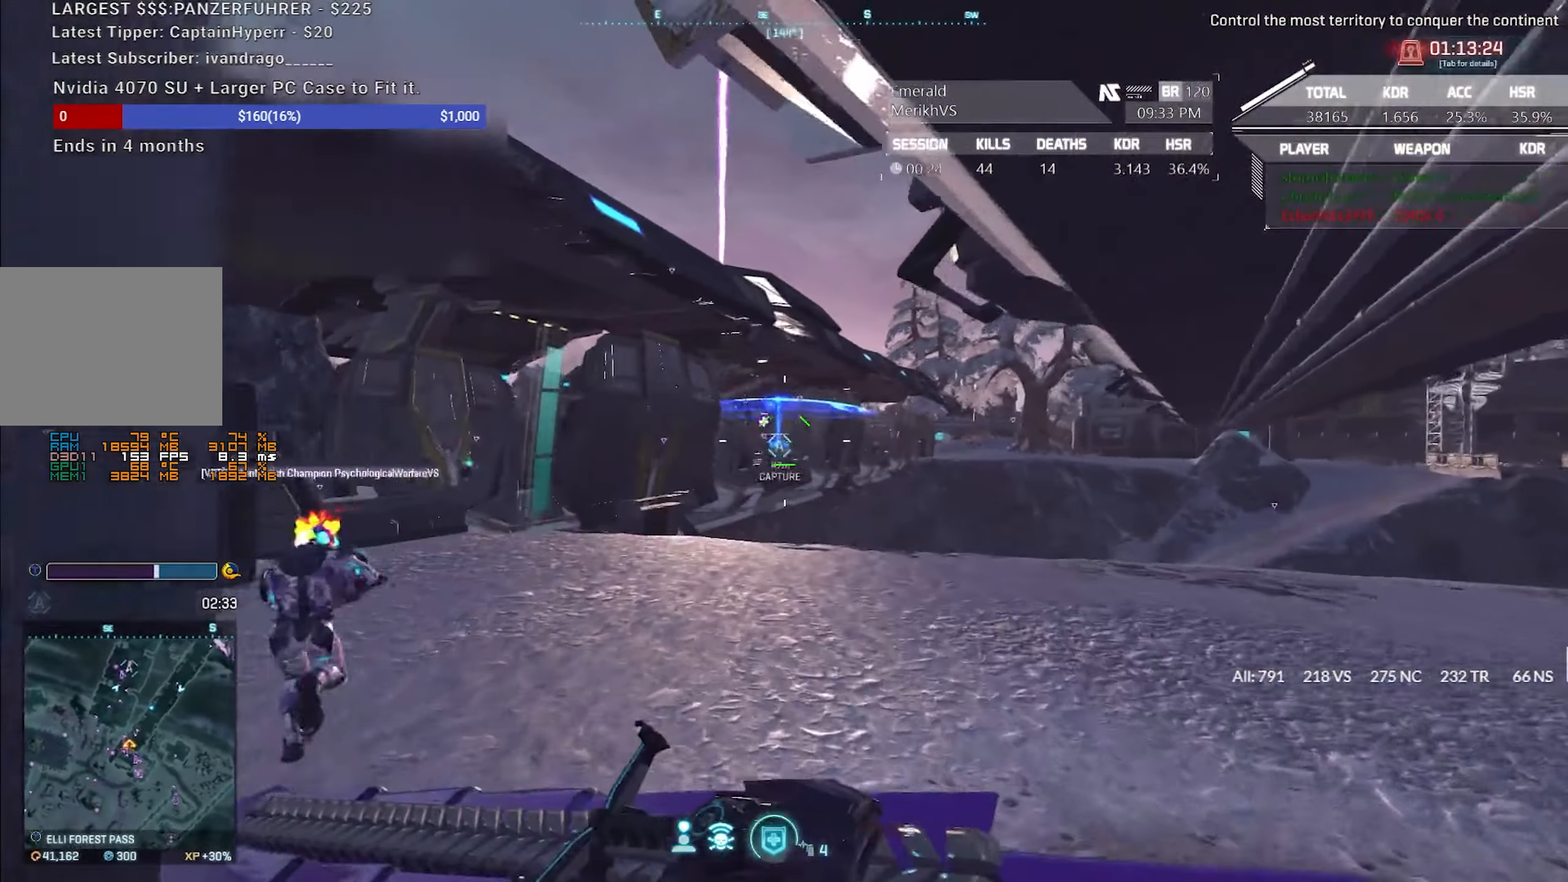
{"keys": ["a", "shift", "w"], "mouse": [], "events": [[33, "shift", "up"], [133, "shift", "down"], [267, "a", "down"]]}
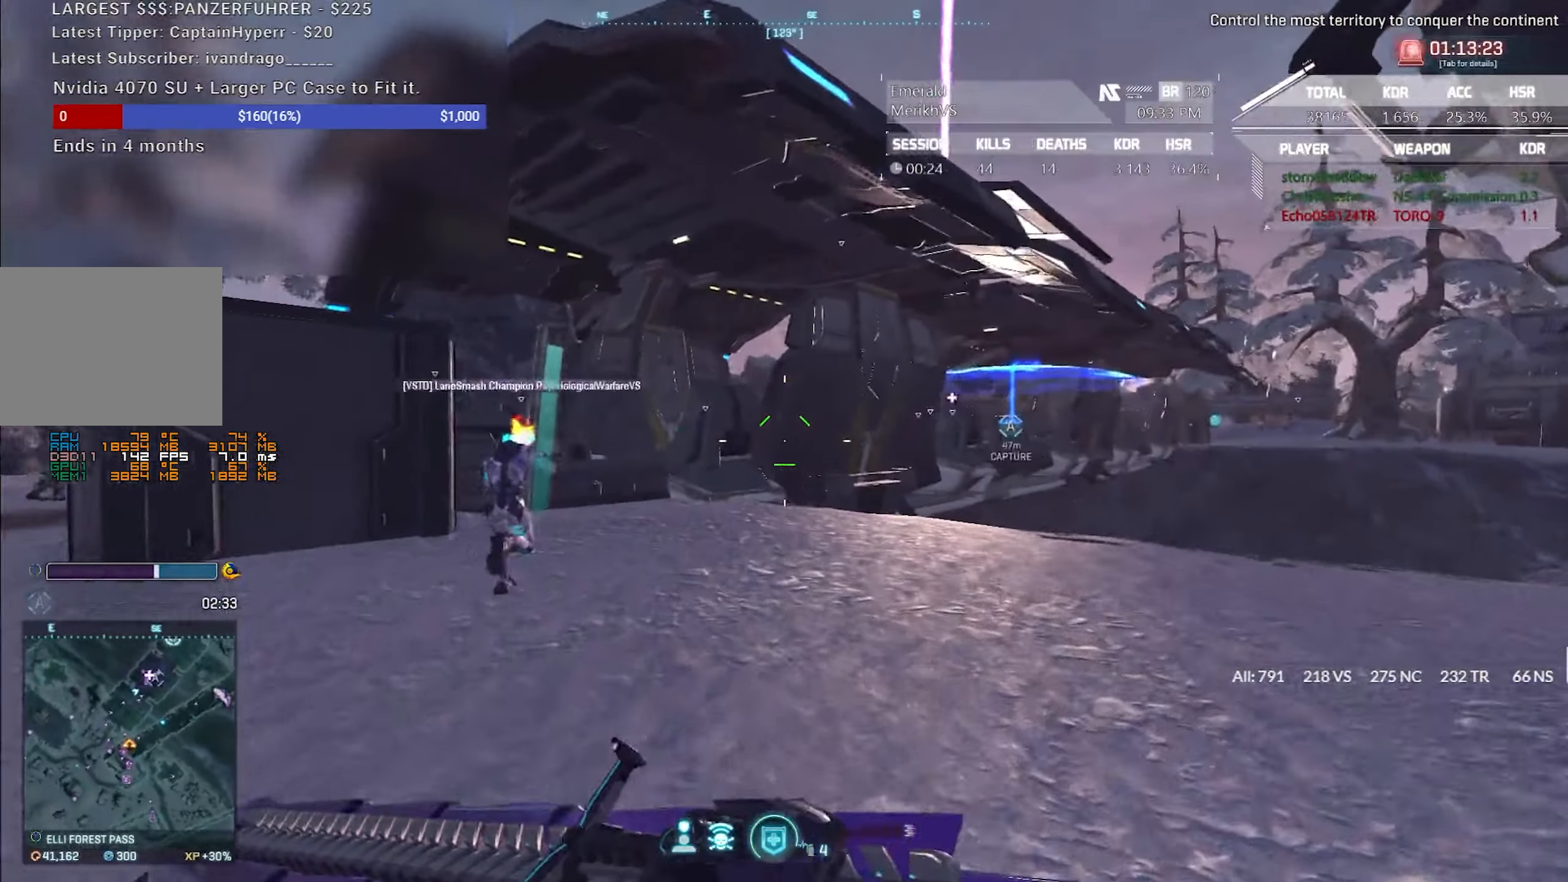
{"keys": ["g"], "mouse": [], "events": [[183, "a", "up"], [233, "shift", "up"], [333, "w", "up"], [383, "g", "down"]]}
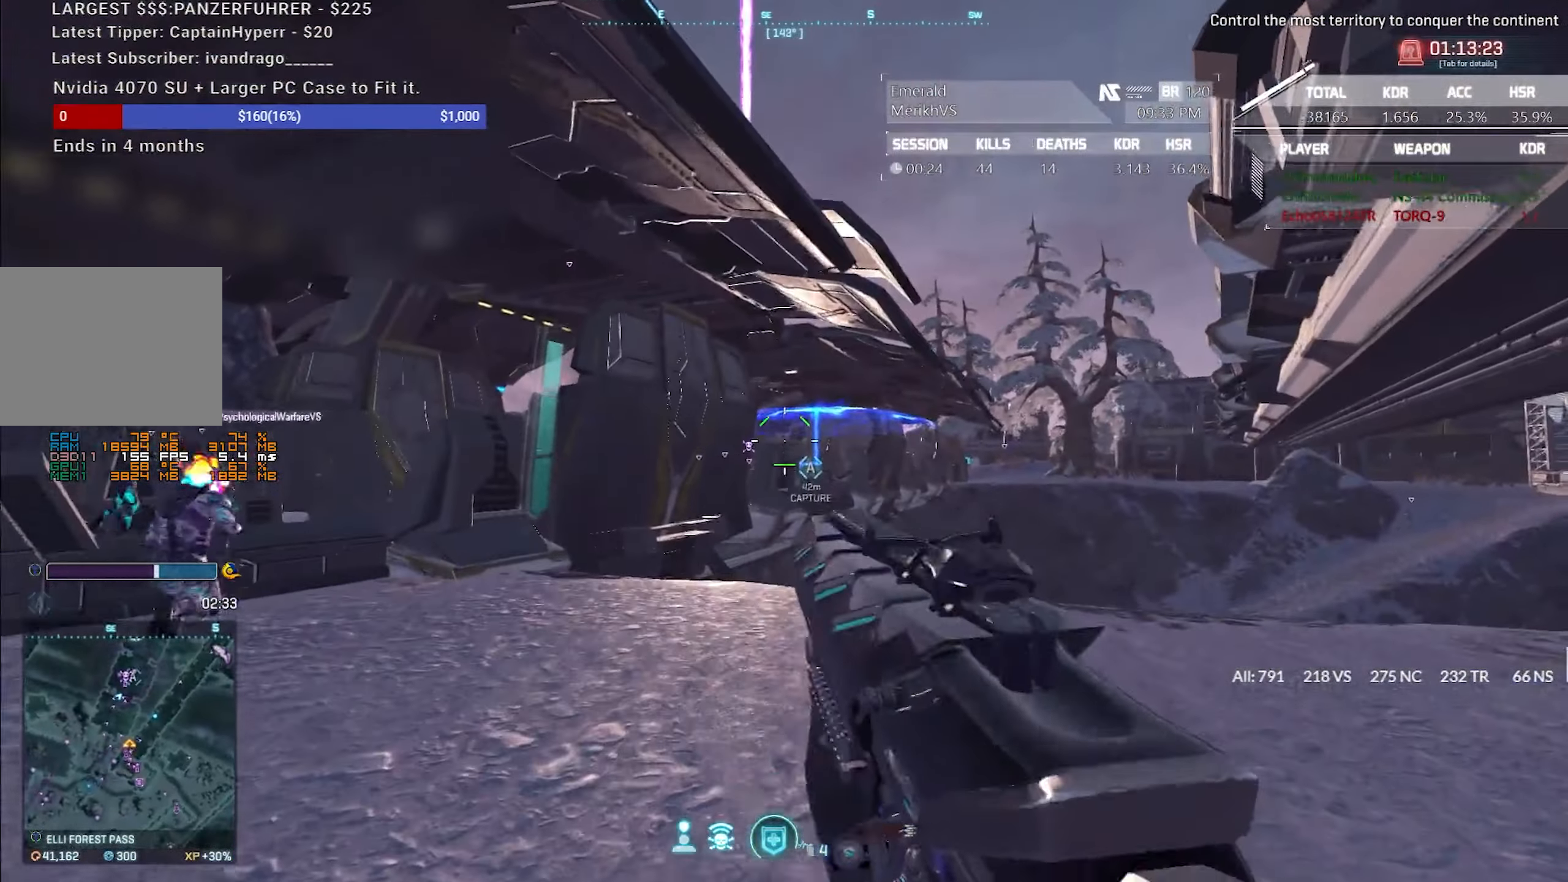
{"keys": ["w"], "mouse": [], "events": [[17, "g", "up"], [17, "w", "down"]]}
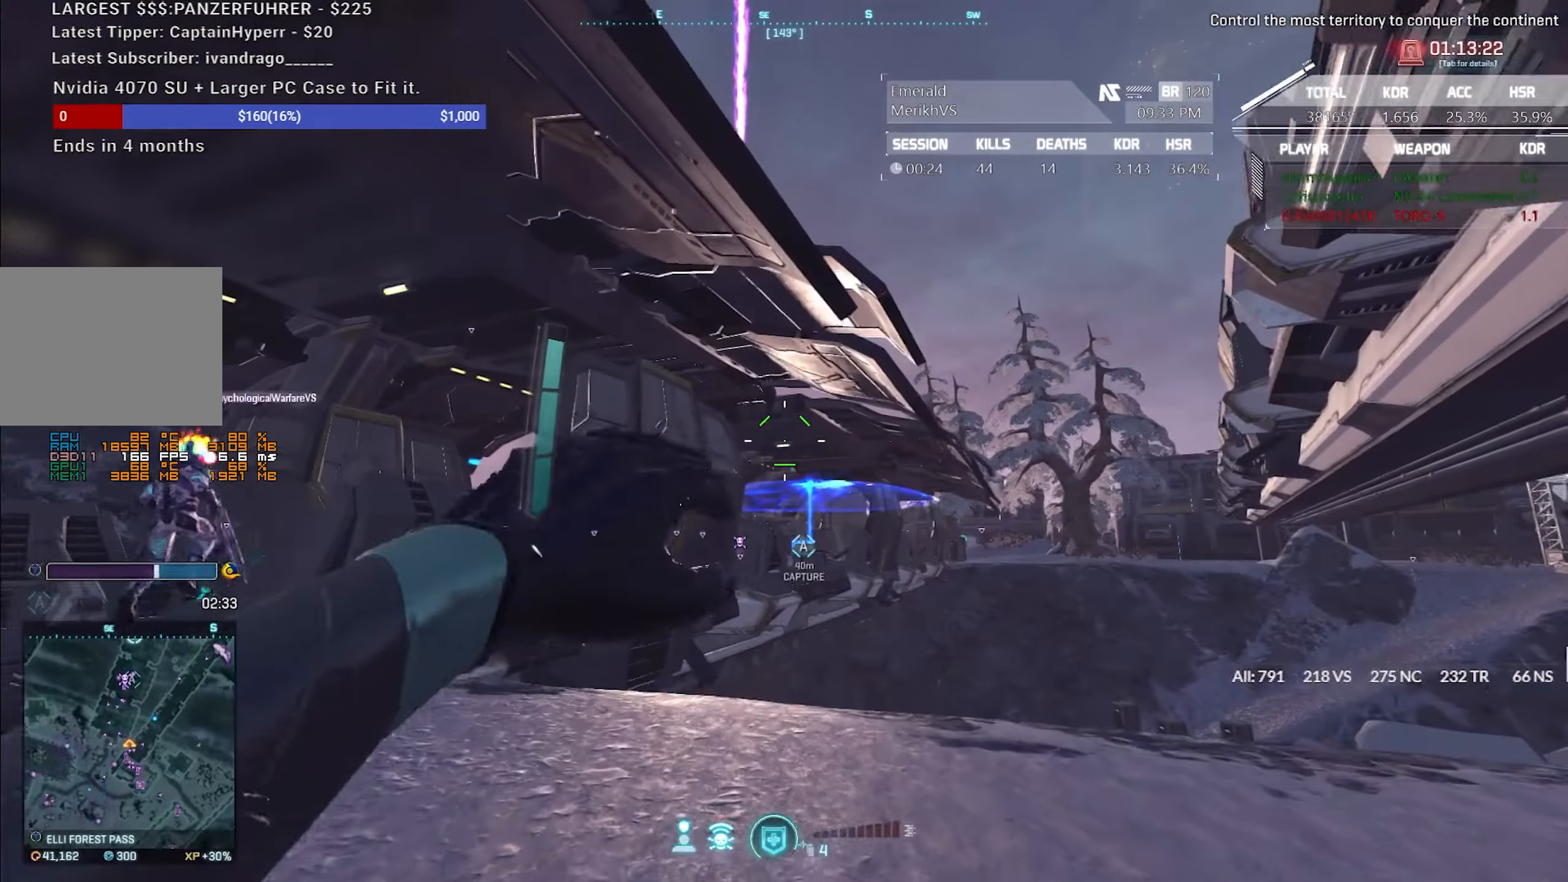
{"keys": ["a", "shift", "w"], "mouse": [], "events": [[83, "a", "down"], [317, "shift", "down"]]}
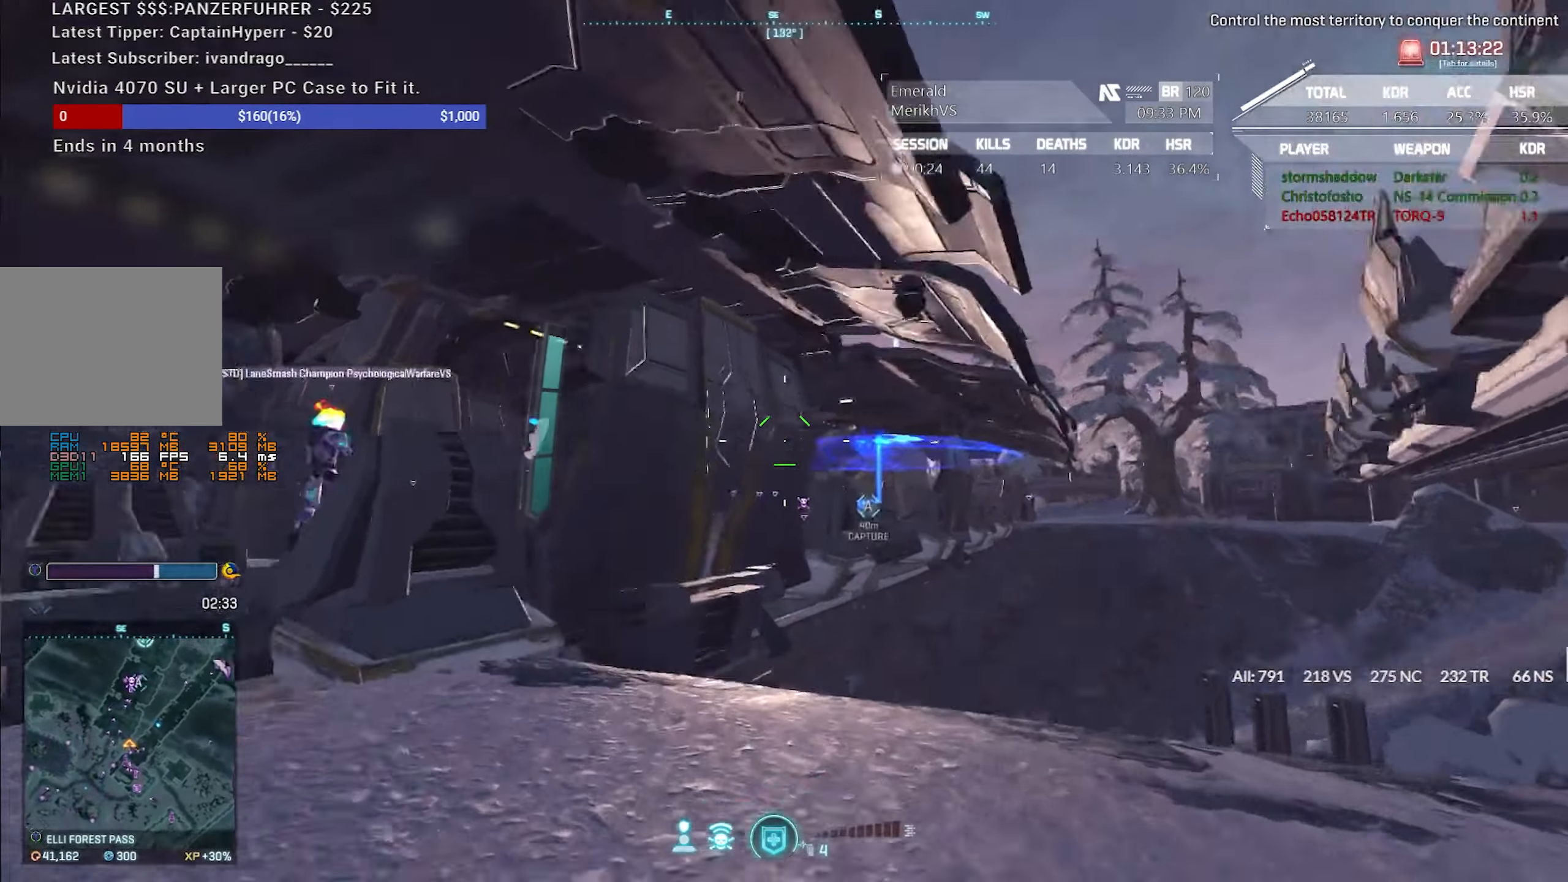
{"keys": ["shift", "w"], "mouse": [], "events": [[333, "a", "up"]]}
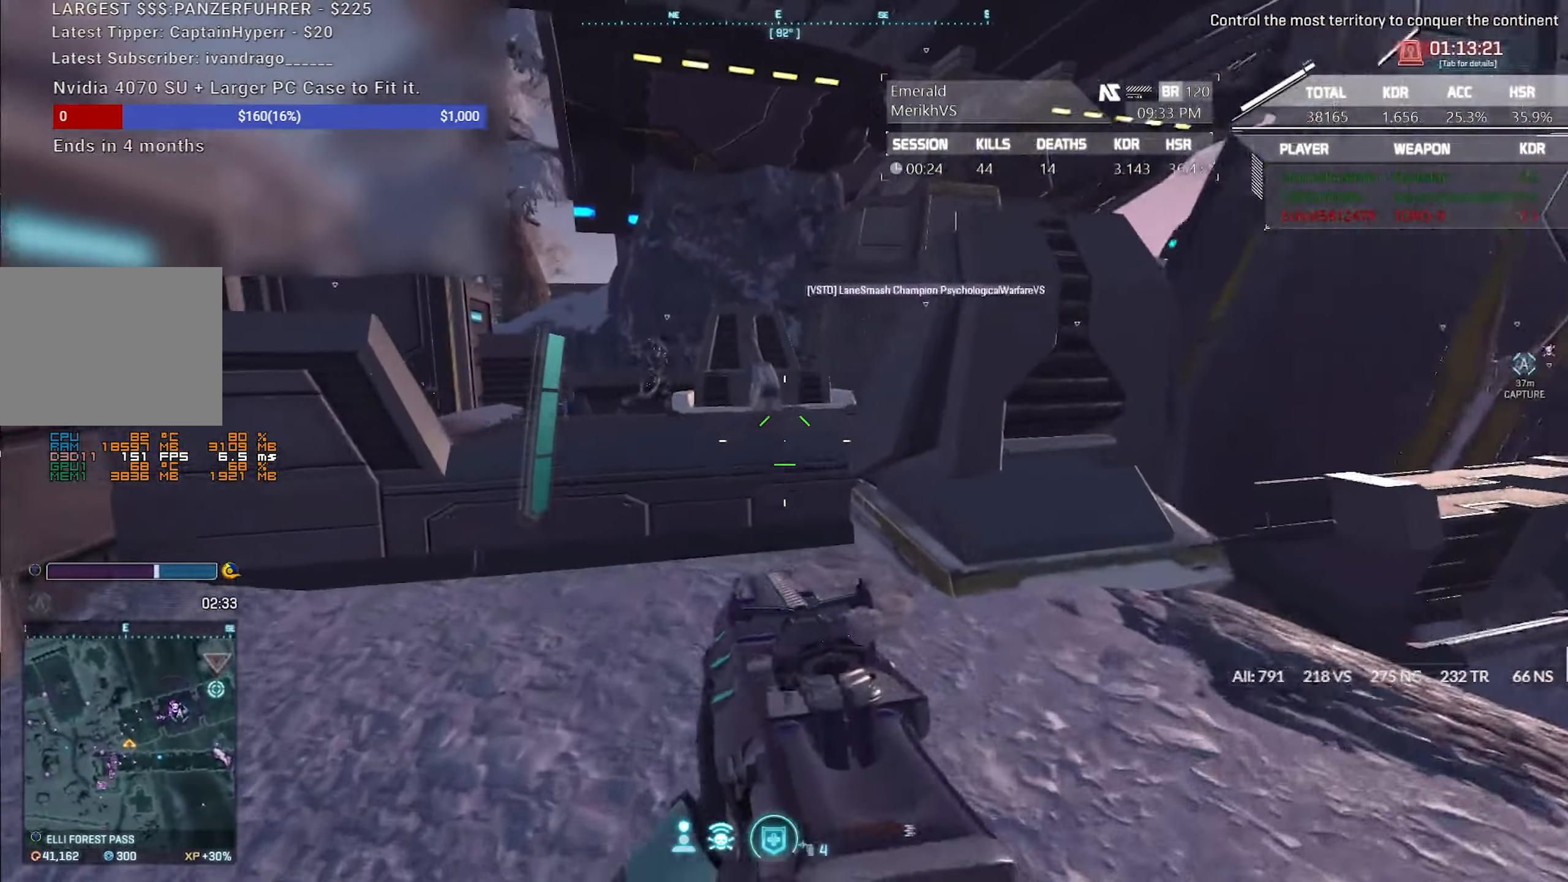
{"keys": ["shift", "w"], "mouse": [], "events": [[250, "space", "down"], [300, "space", "up"], [350, "r", "down"], [433, "r", "up"]]}
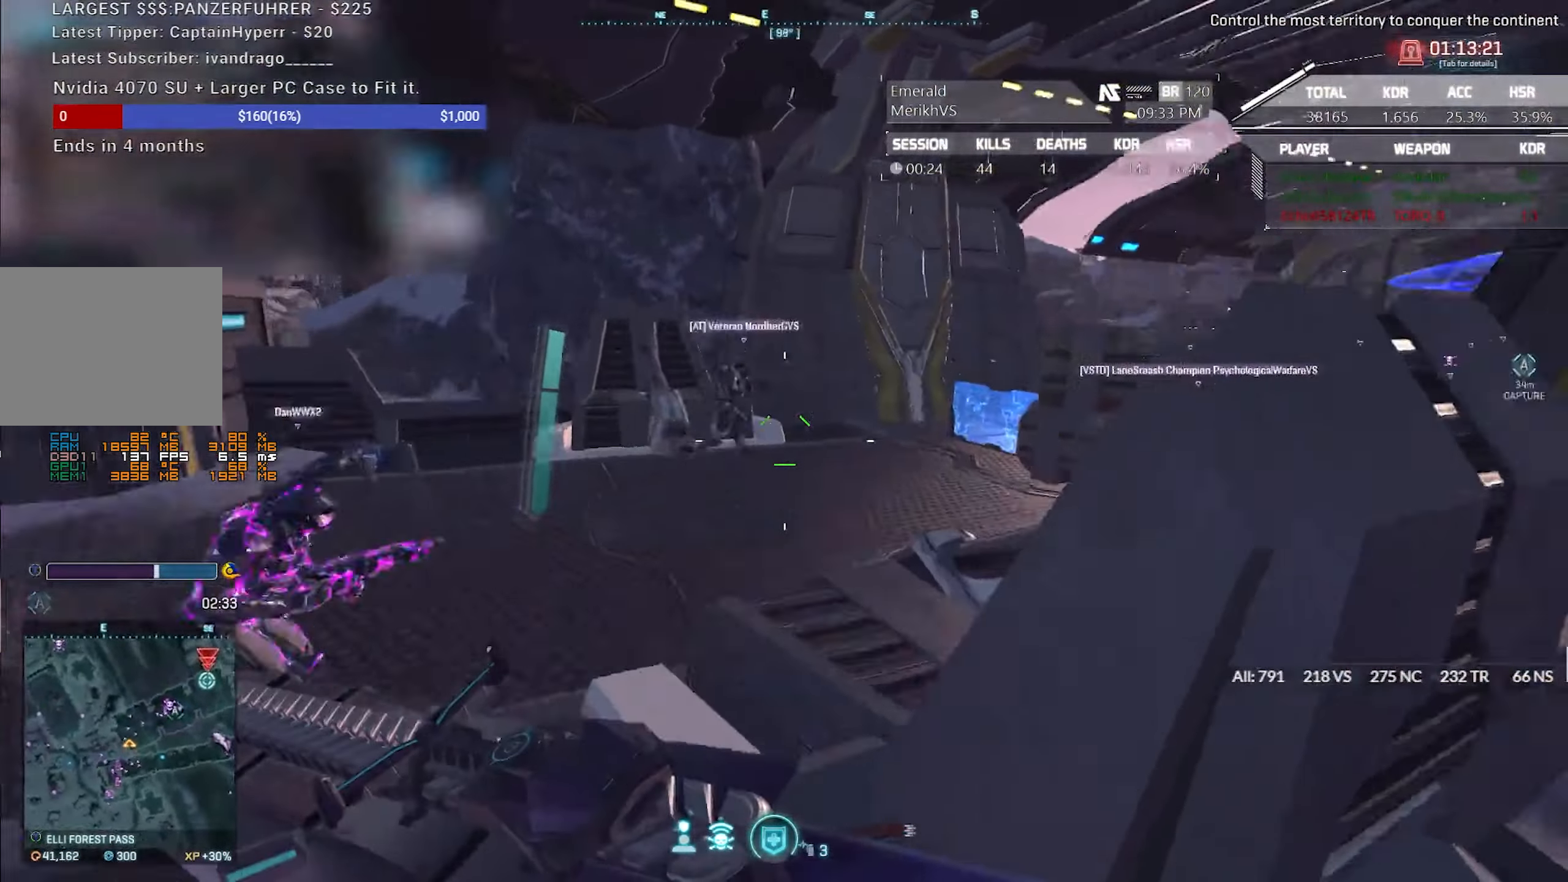
{"keys": ["shift", "w"], "mouse": [], "events": []}
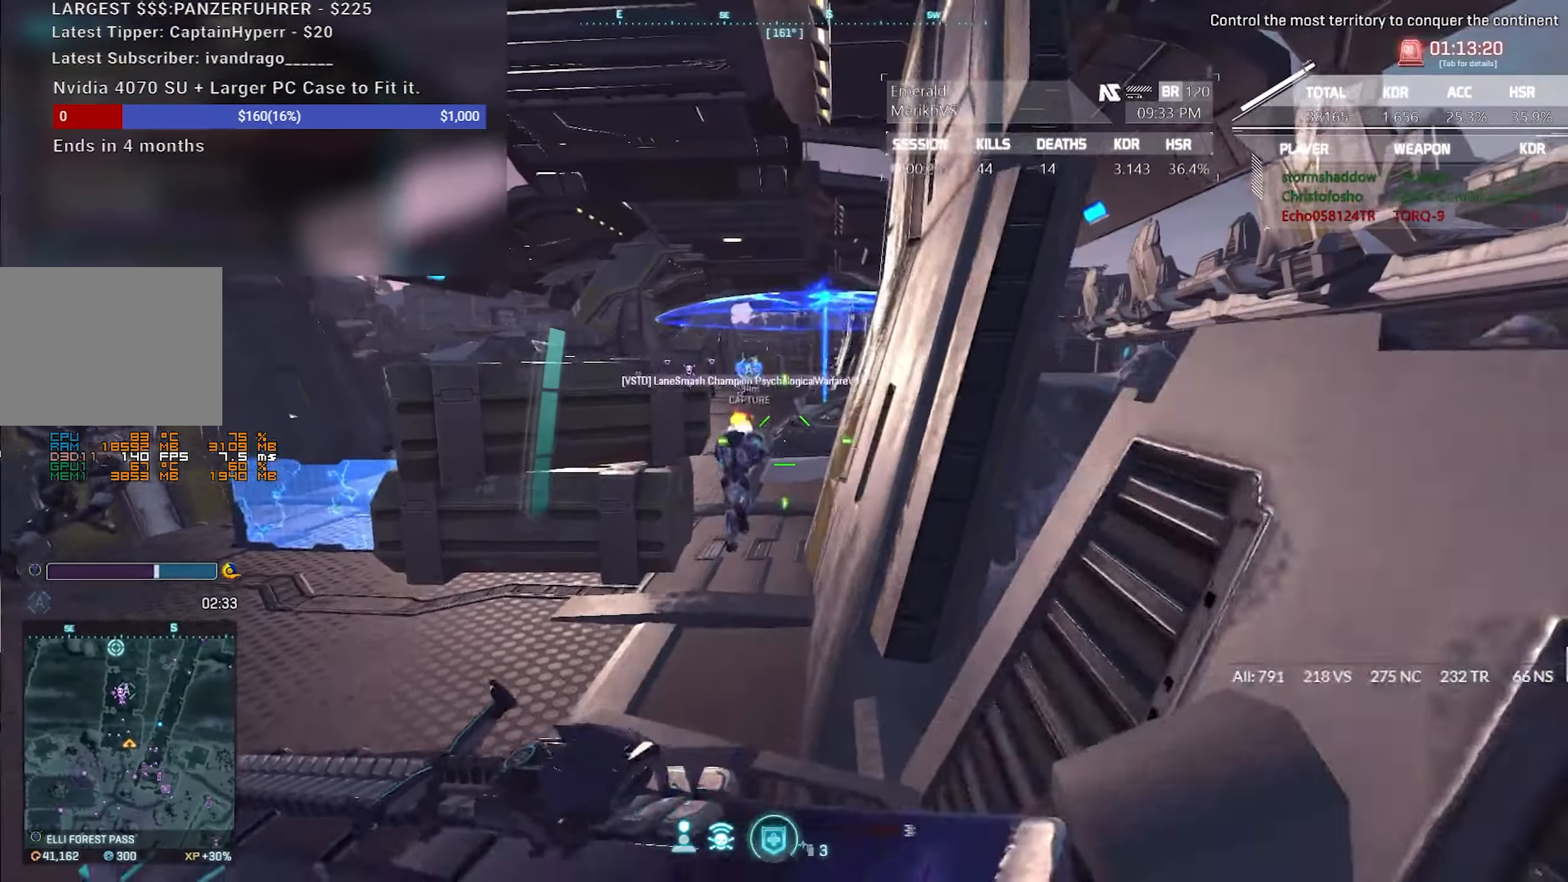
{"keys": ["shift", "w"], "mouse": [], "events": [[150, "a", "down"], [233, "a", "up"], [333, "d", "down"], [433, "d", "up"]]}
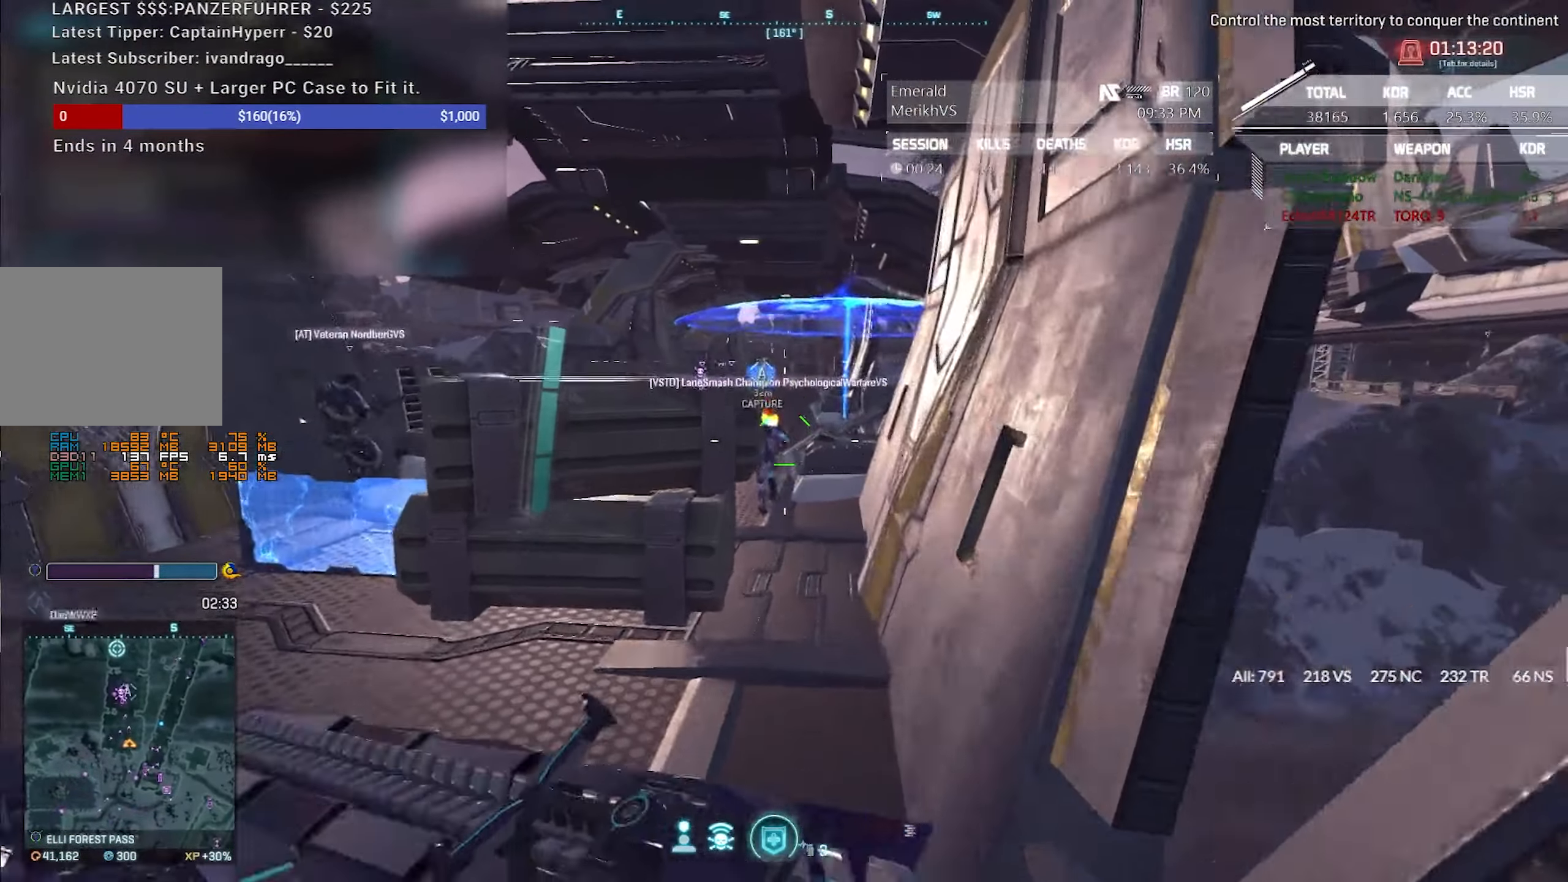
{"keys": ["d", "shift", "w"], "mouse": [], "events": [[17, "a", "down"], [167, "a", "up"], [167, "d", "down"]]}
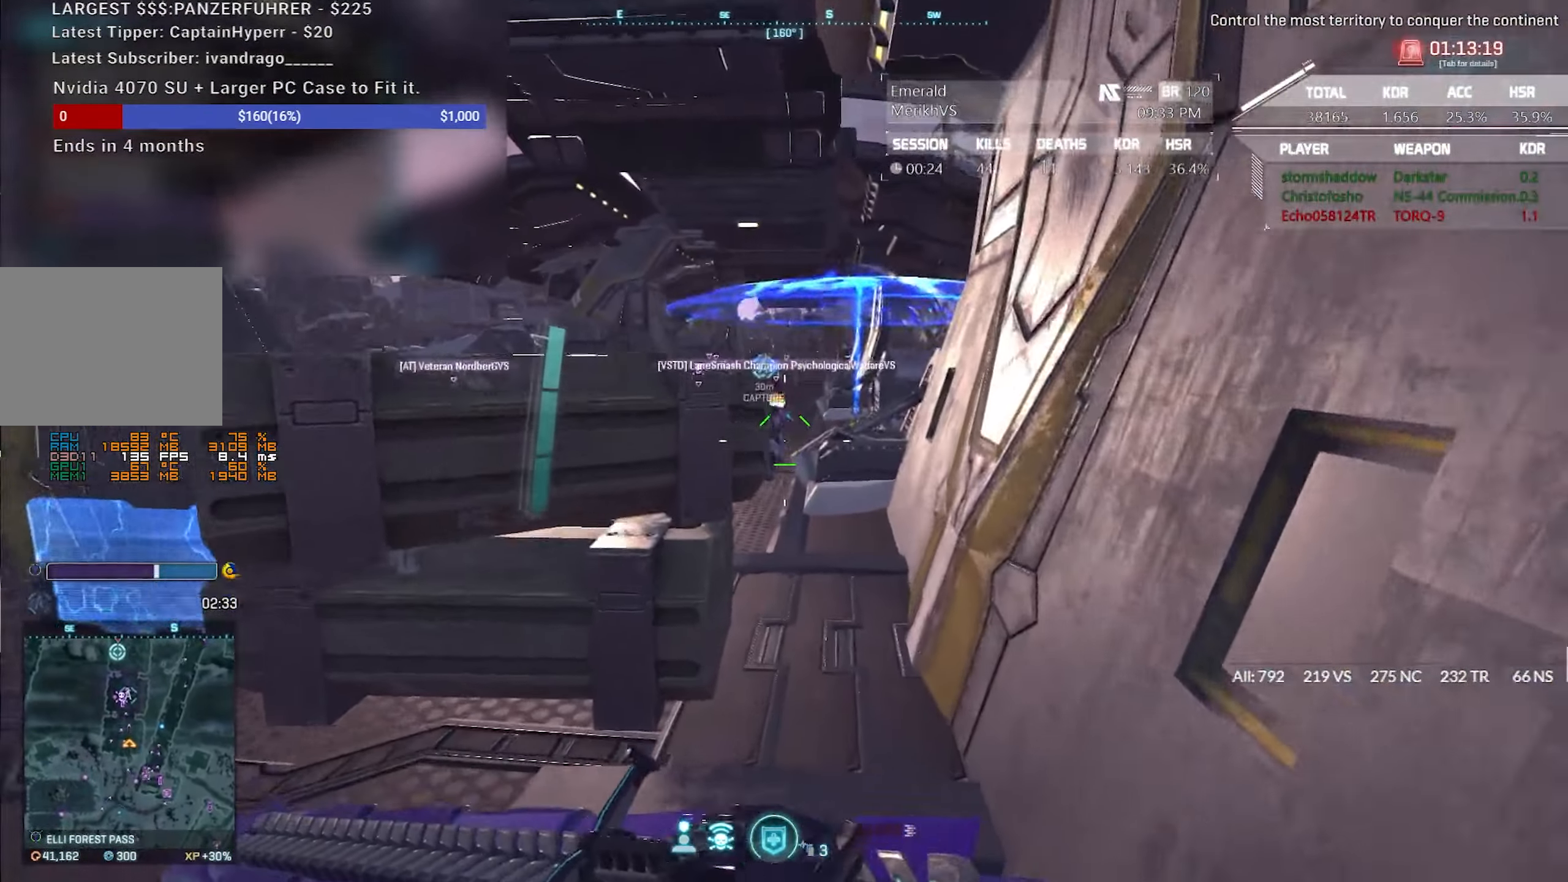
{"keys": ["d", "shift", "w"], "mouse": [], "events": [[267, "d", "up"], [400, "d", "down"]]}